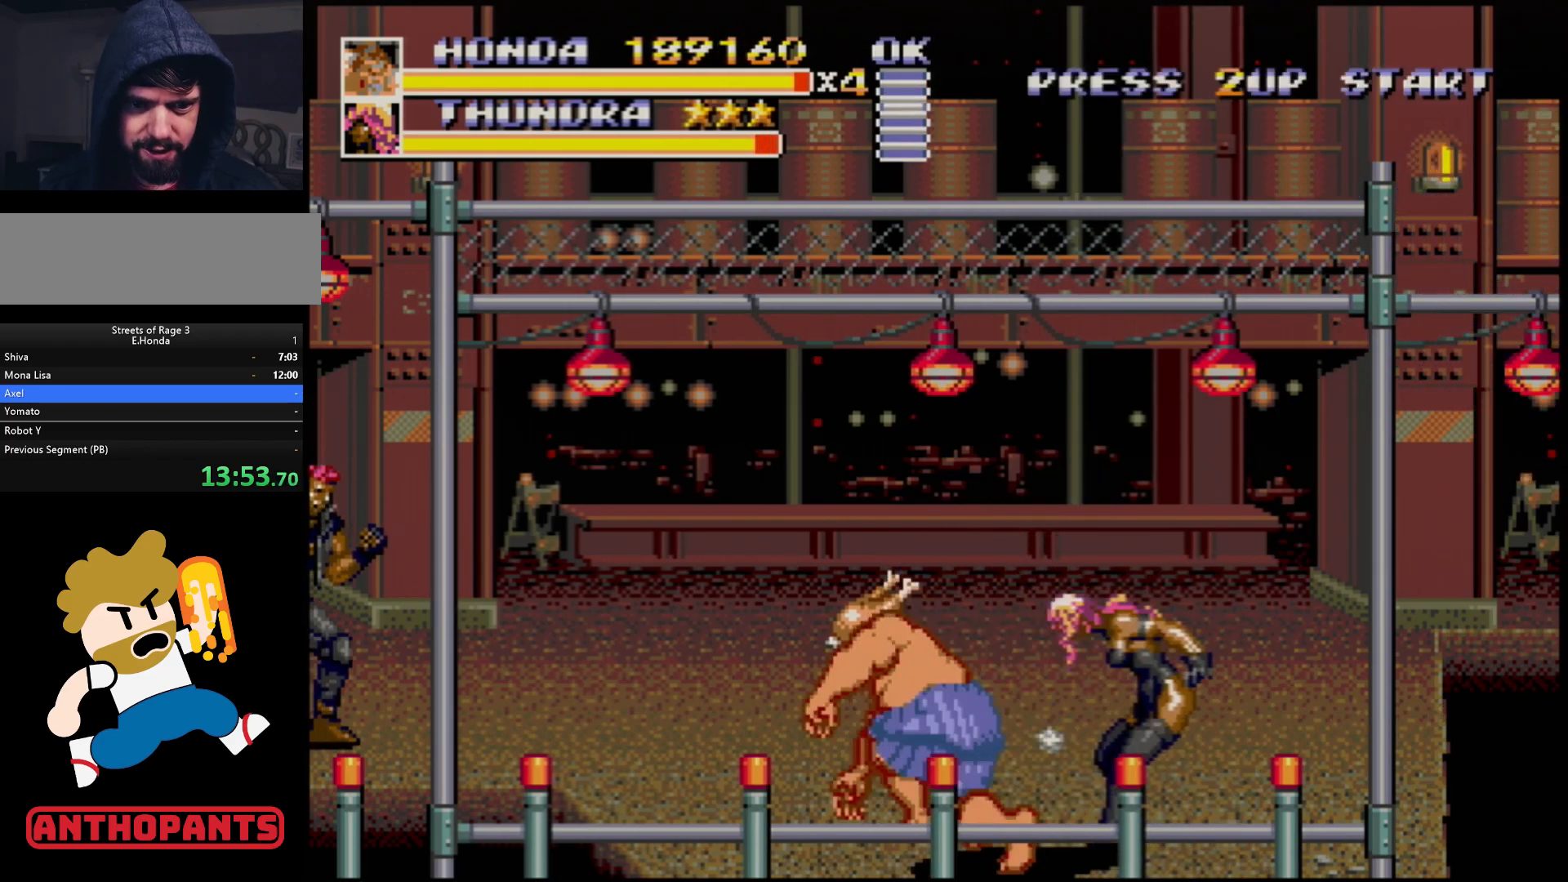
Gameplay with a controller (Xbox layout); each line is a JSON object with the inputs held at the frame after it. "events" lists button and stick changes between this image and that frame as [ms after this image, input, new state], when the widget could be followed in between. Not read: L1 L2 L3 R1 R2 R3.
{"buttons": [], "events": [[17, "B", "down"], [83, "B", "up"], [117, "DPAD_LEFT", "up"]]}
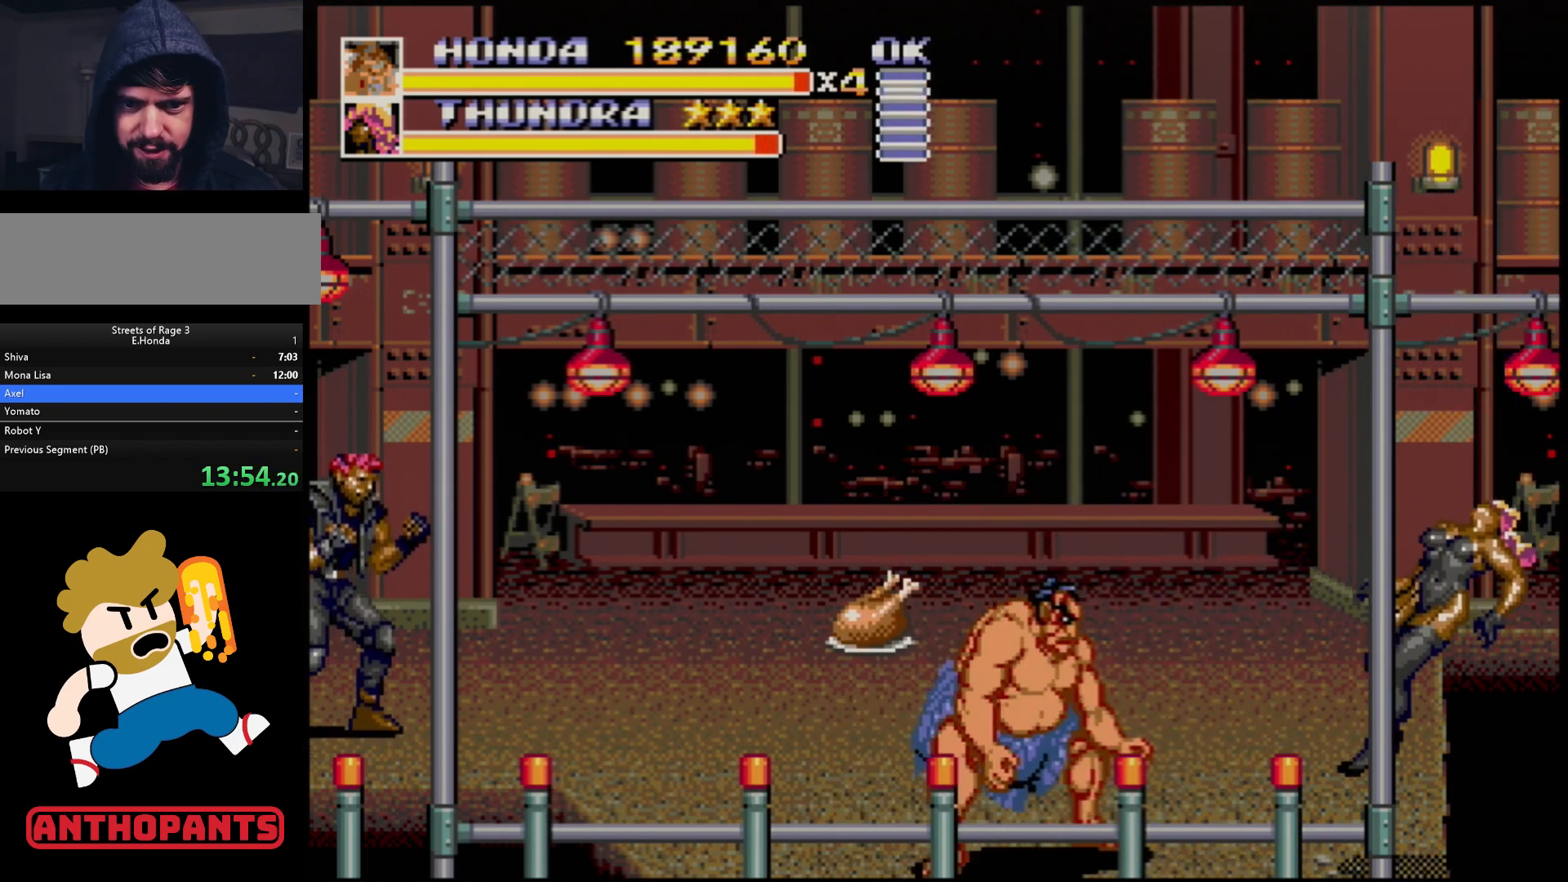
{"buttons": ["DPAD_UP", "DPAD_RIGHT"], "events": [[383, "DPAD_RIGHT", "down"], [417, "DPAD_UP", "down"]]}
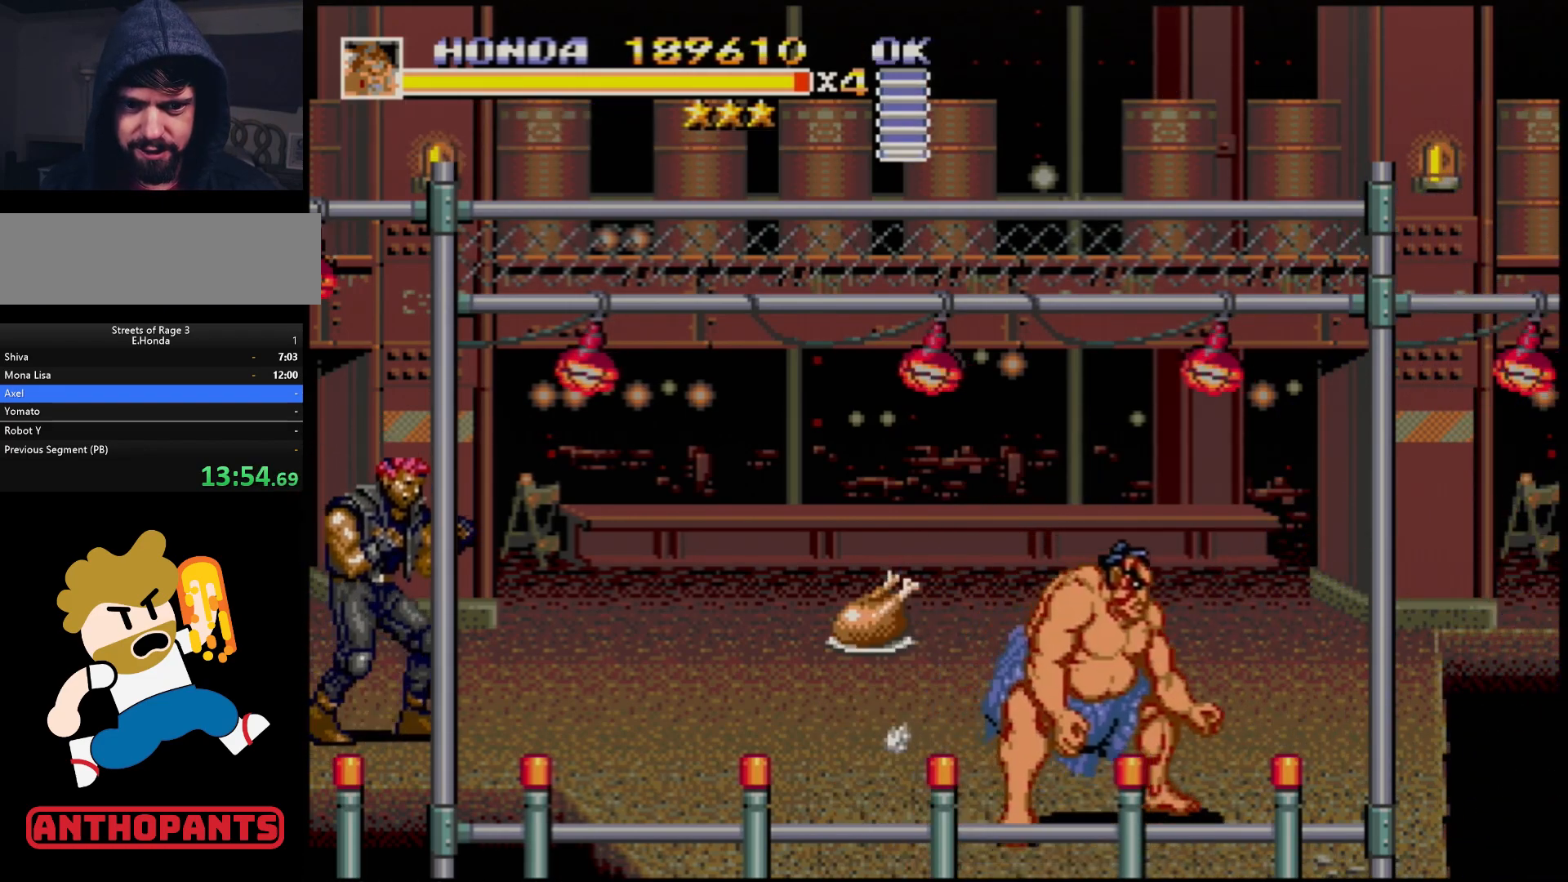
{"buttons": [], "events": [[100, "DPAD_UP", "up"], [183, "DPAD_RIGHT", "up"], [383, "DPAD_LEFT", "down"], [467, "DPAD_LEFT", "up"]]}
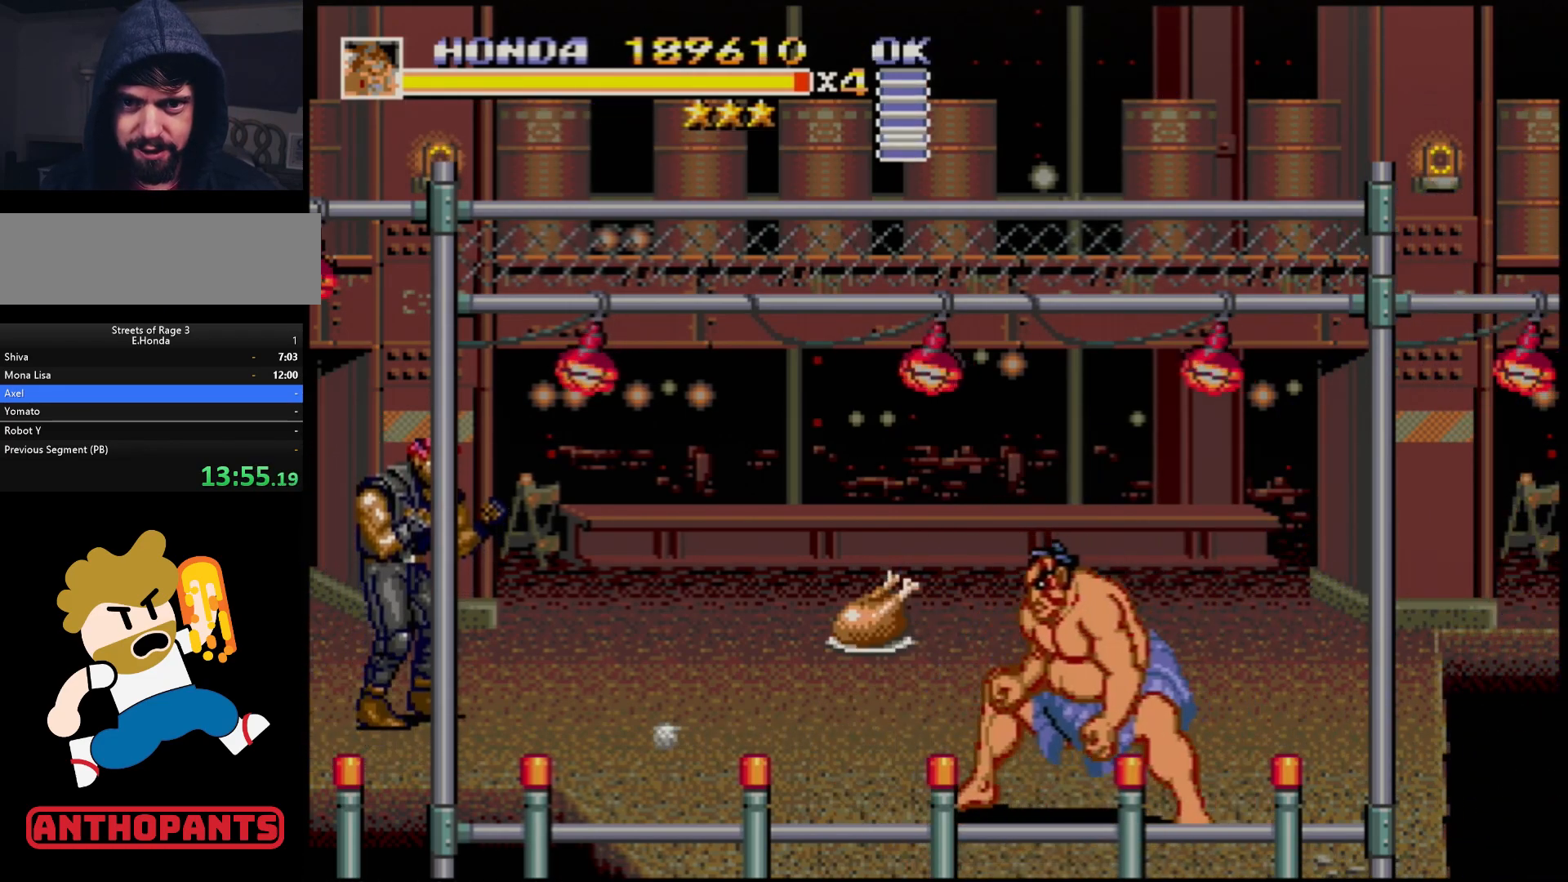
{"buttons": ["DPAD_UP", "DPAD_LEFT"], "events": [[17, "DPAD_LEFT", "down"], [200, "DPAD_UP", "down"], [233, "DPAD_LEFT", "up"], [300, "DPAD_RIGHT", "down"], [417, "DPAD_RIGHT", "up"], [483, "DPAD_LEFT", "down"]]}
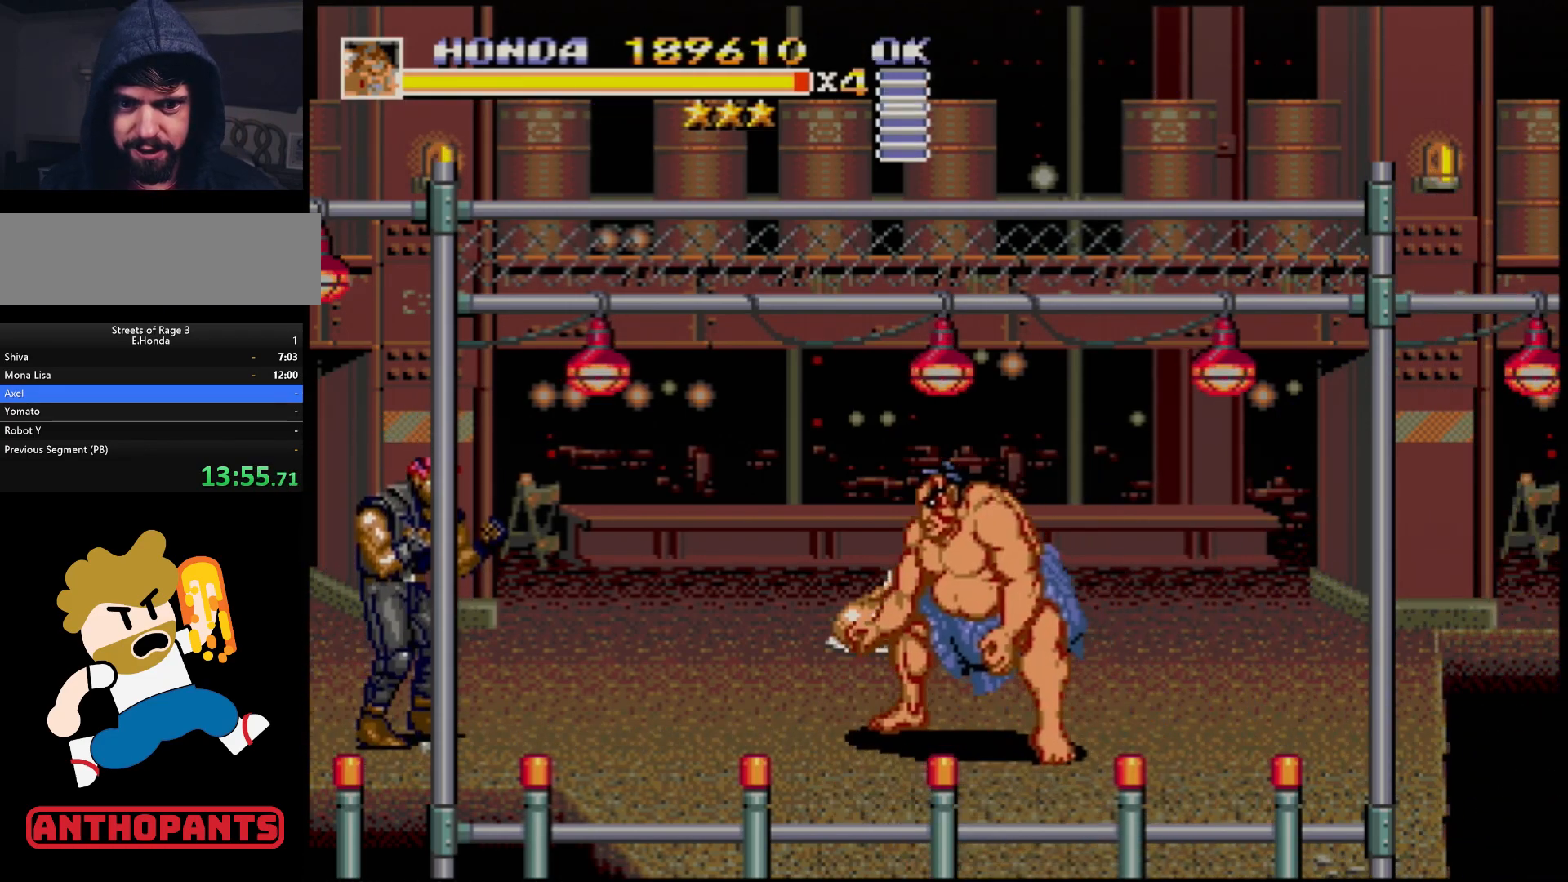
{"buttons": ["DPAD_UP", "DPAD_LEFT"], "events": [[167, "DPAD_LEFT", "up"], [450, "DPAD_LEFT", "down"]]}
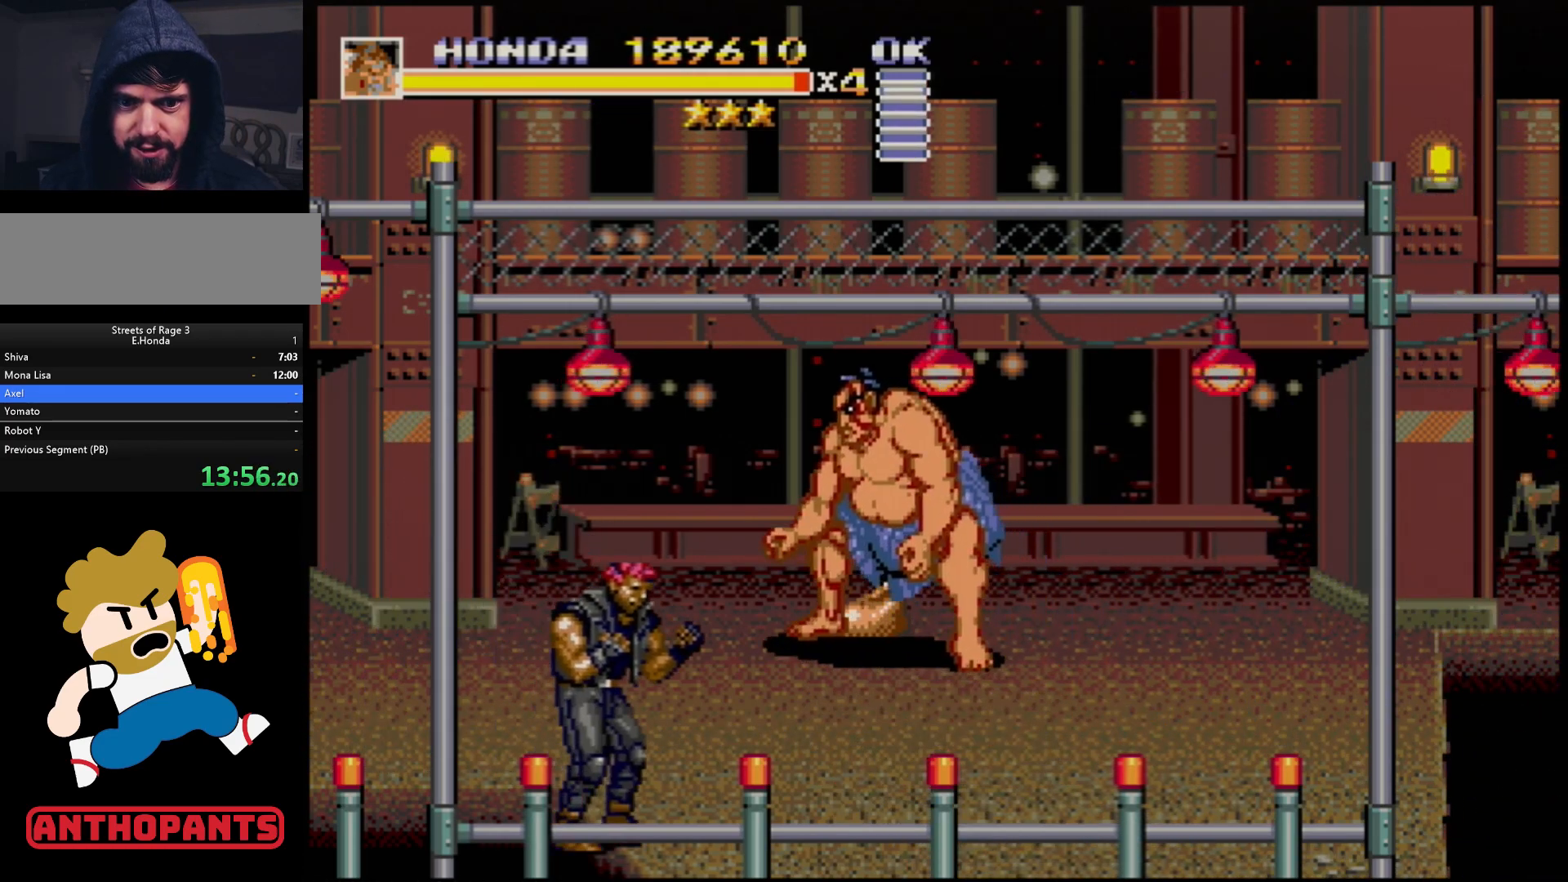
{"buttons": ["DPAD_DOWN", "DPAD_LEFT"], "events": [[67, "DPAD_LEFT", "up"], [100, "DPAD_UP", "up"], [117, "B", "down"], [200, "B", "up"], [400, "DPAD_LEFT", "down"], [450, "DPAD_DOWN", "down"]]}
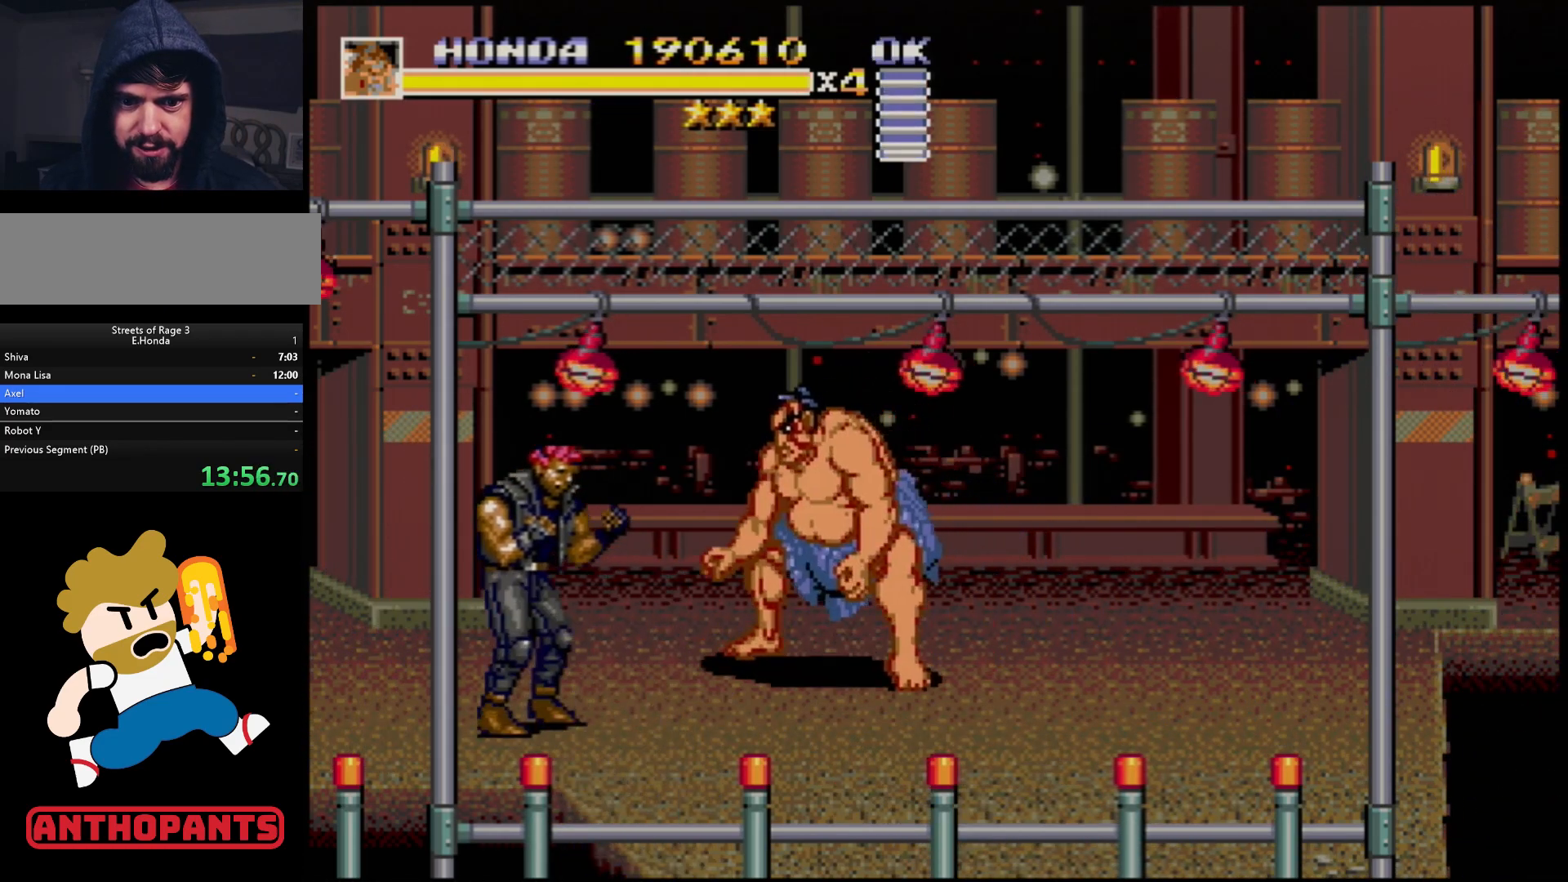
{"buttons": ["DPAD_UP", "DPAD_LEFT"], "events": [[133, "DPAD_LEFT", "up"], [150, "DPAD_LEFT", "down"], [167, "B", "down"], [233, "DPAD_DOWN", "up"], [250, "B", "up"], [367, "DPAD_UP", "down"]]}
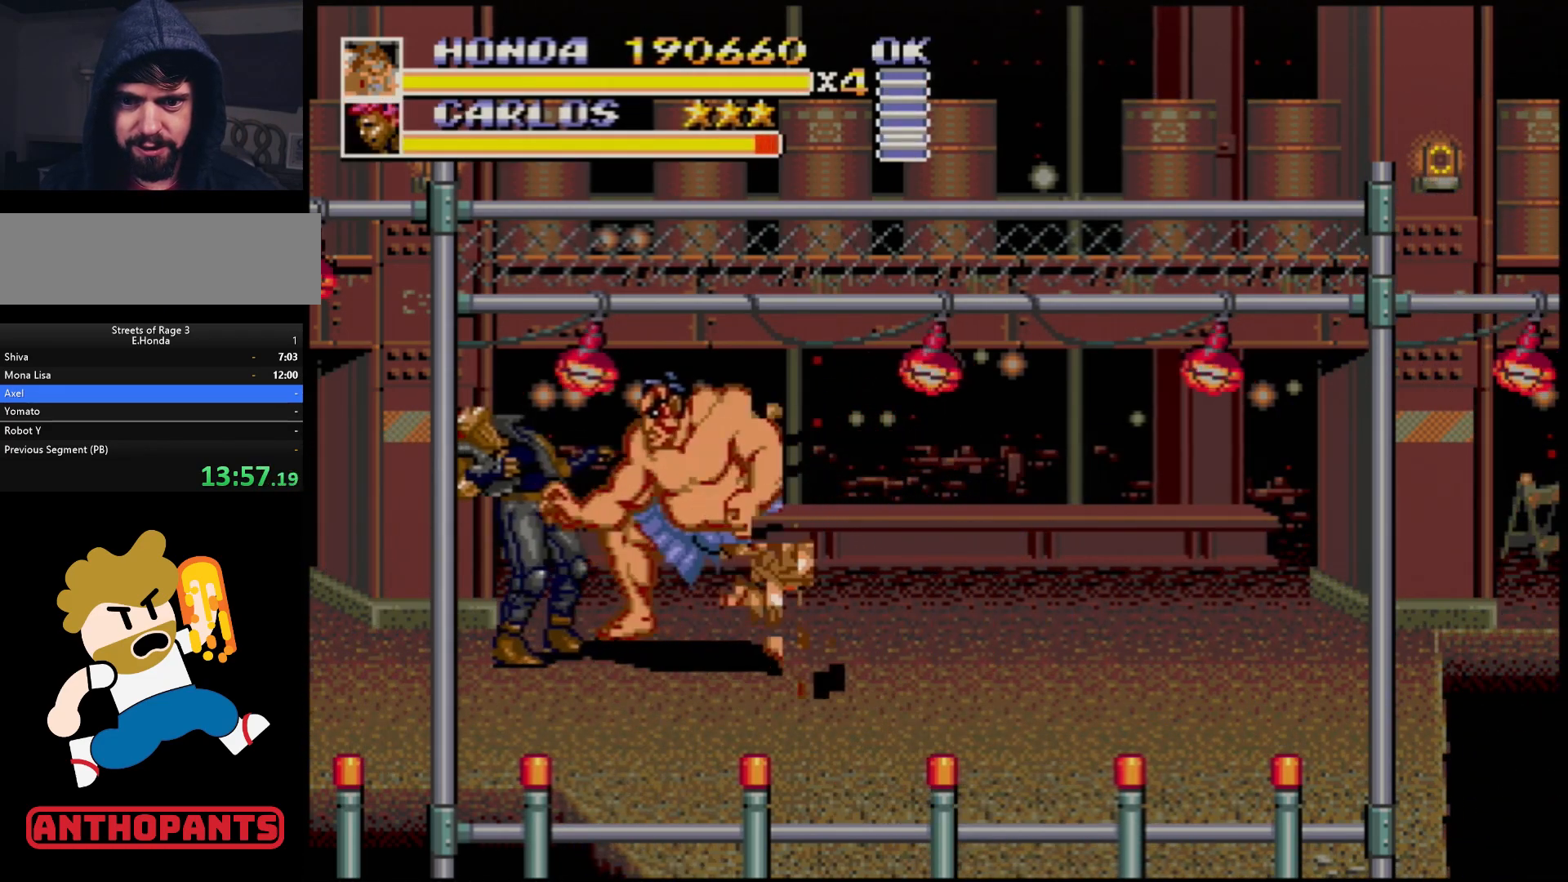
{"buttons": ["DPAD_LEFT"], "events": [[50, "B", "down"], [50, "DPAD_UP", "up"], [200, "B", "up"]]}
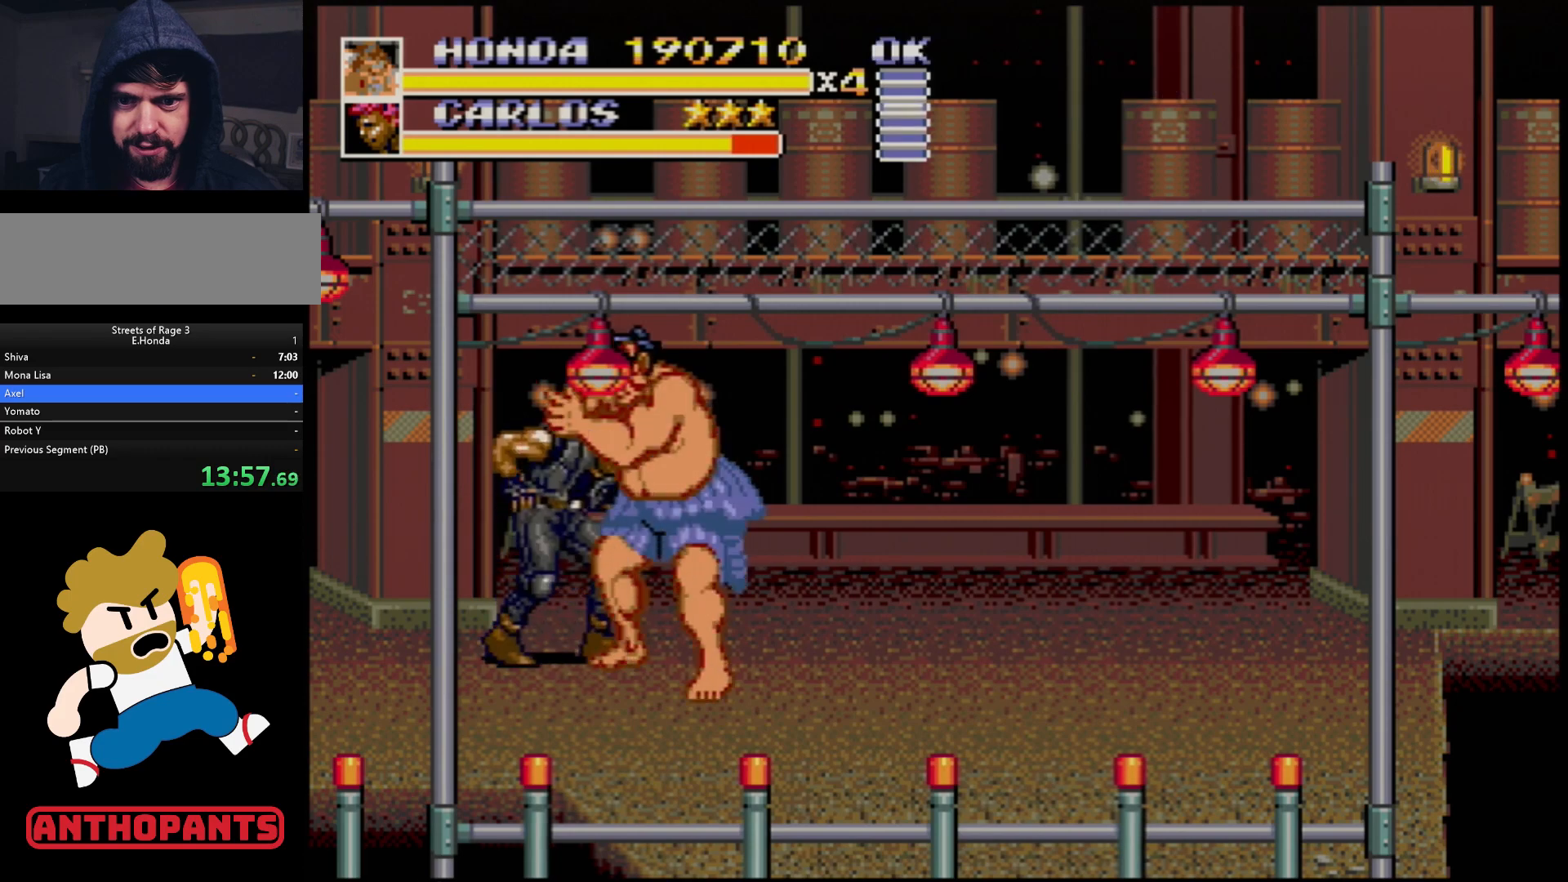
{"buttons": ["B", "DPAD_LEFT"], "events": [[67, "B", "down"], [233, "B", "up"], [383, "B", "down"]]}
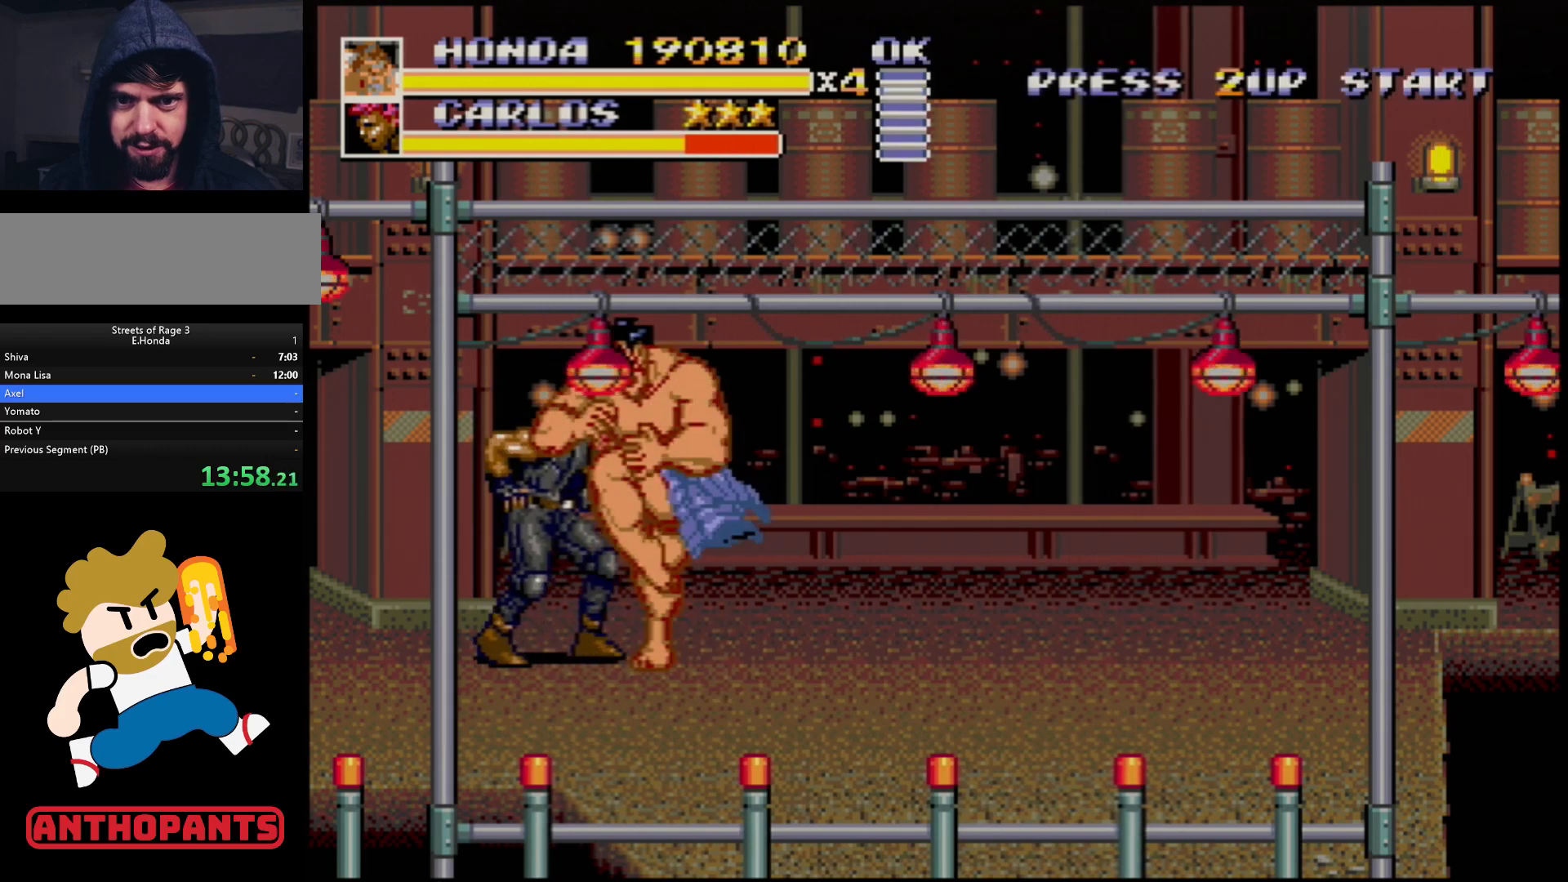
{"buttons": [], "events": [[67, "DPAD_LEFT", "up"], [117, "B", "up"], [200, "DPAD_RIGHT", "down"], [217, "B", "down"], [267, "B", "up"], [300, "B", "down"], [383, "B", "up"], [467, "DPAD_RIGHT", "up"]]}
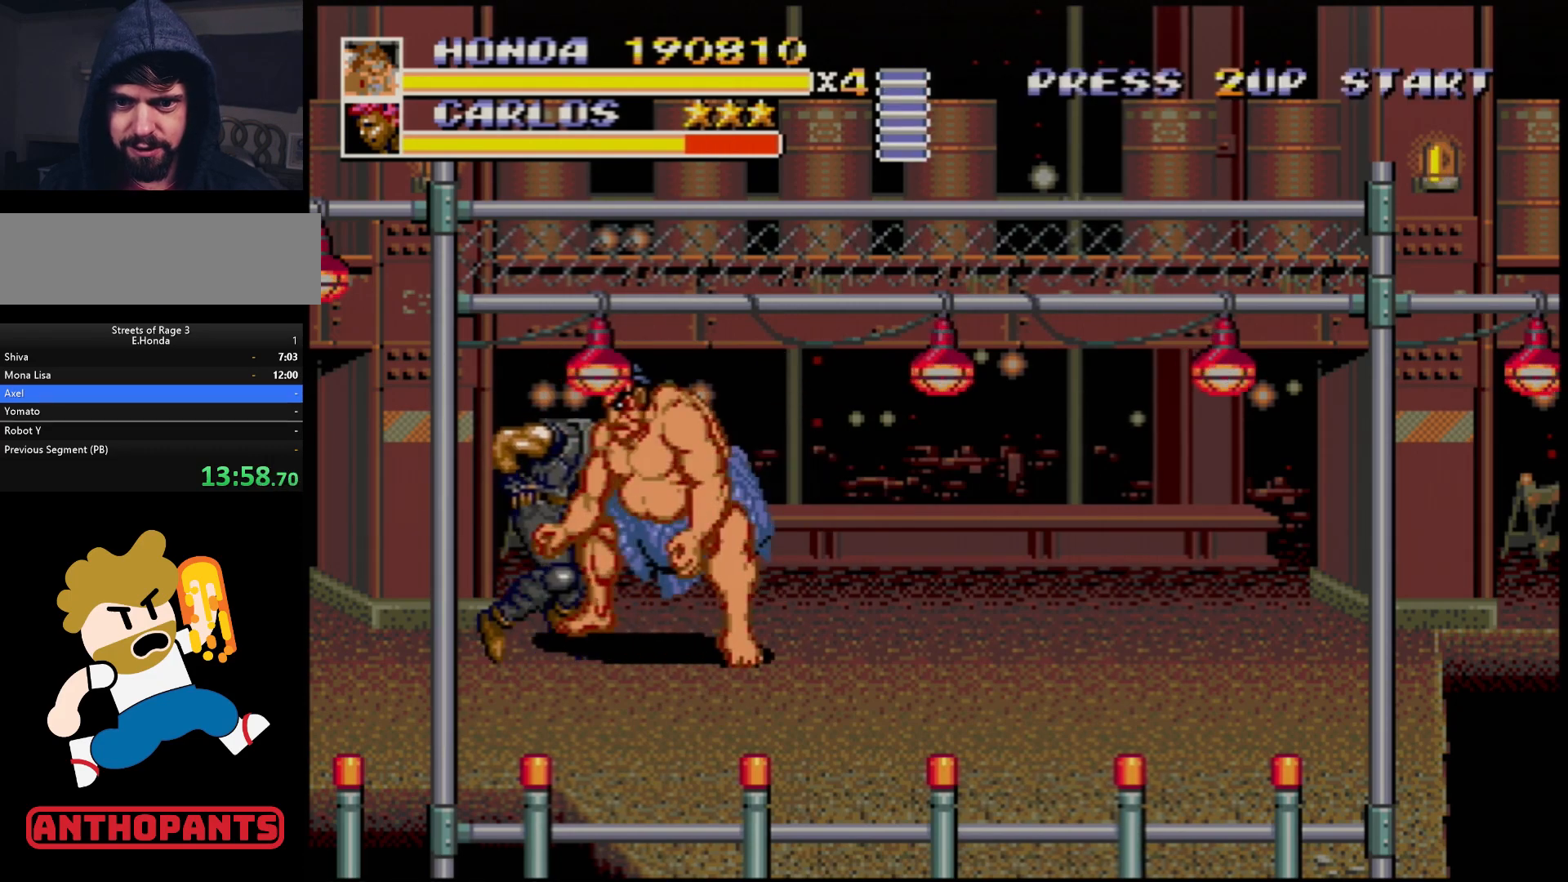
{"buttons": [], "events": []}
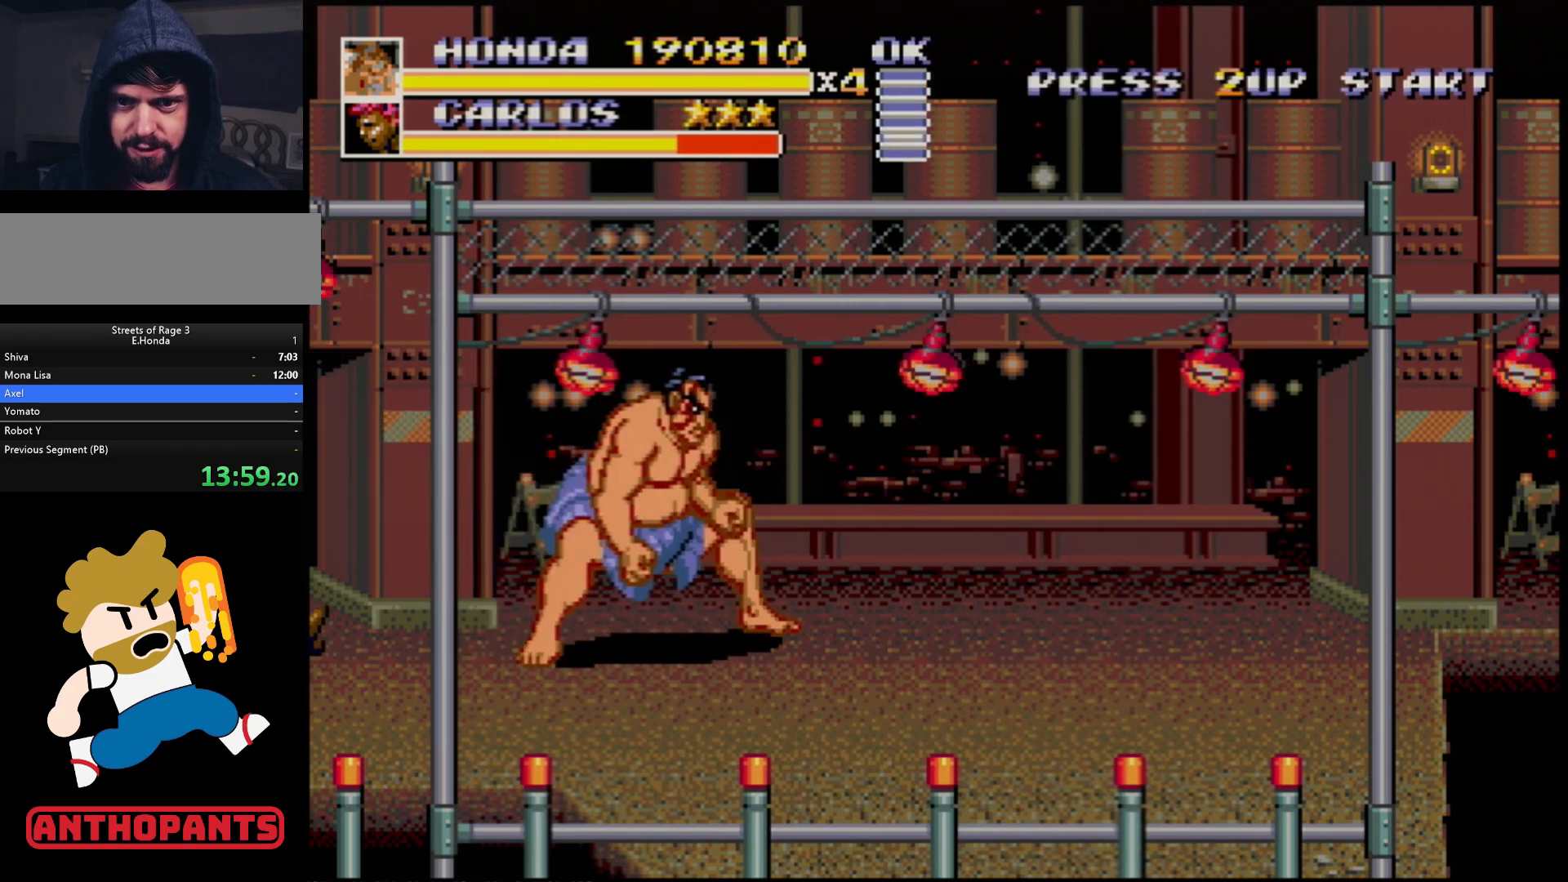
{"buttons": ["DPAD_RIGHT"], "events": [[33, "DPAD_RIGHT", "down"], [100, "DPAD_RIGHT", "up"], [150, "DPAD_RIGHT", "down"]]}
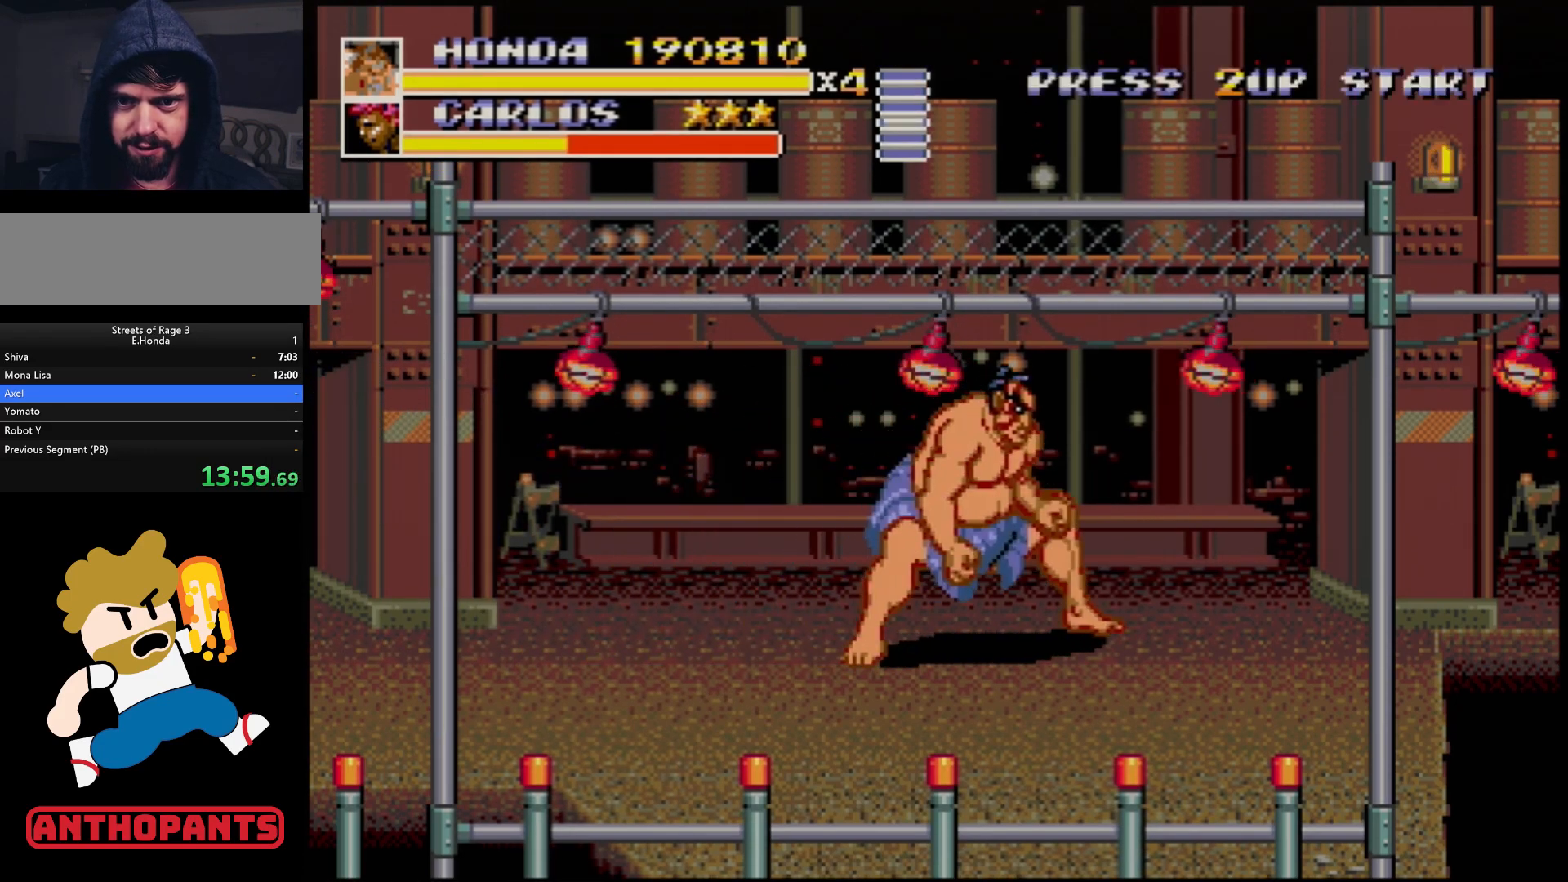
{"buttons": ["DPAD_LEFT"], "events": [[400, "DPAD_RIGHT", "up"], [417, "DPAD_LEFT", "down"]]}
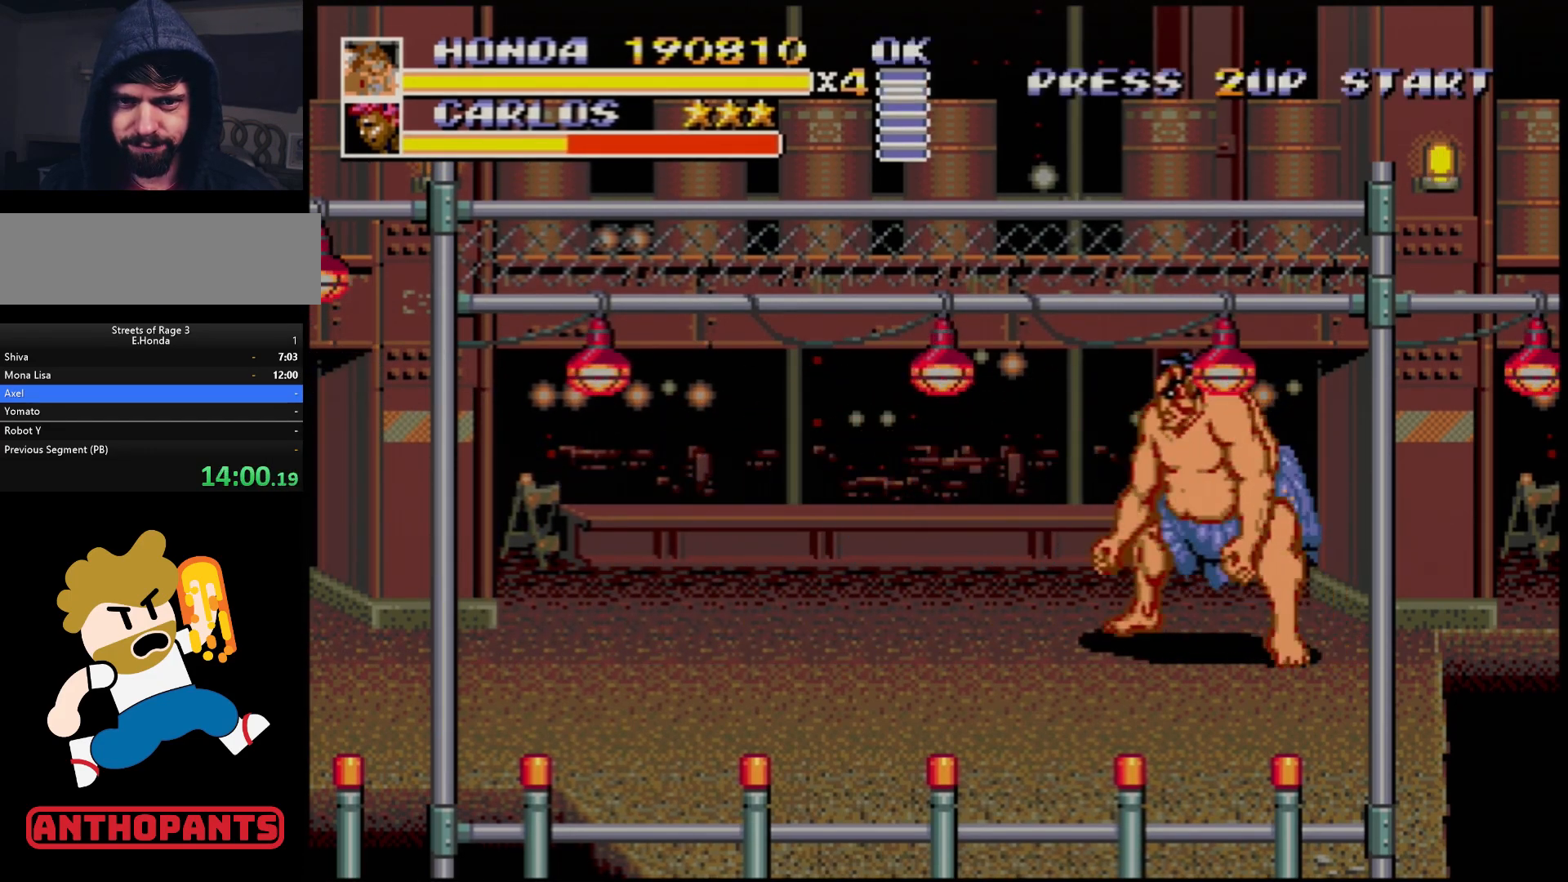
{"buttons": ["DPAD_LEFT"], "events": [[33, "DPAD_LEFT", "up"], [317, "DPAD_LEFT", "down"], [383, "DPAD_LEFT", "up"], [433, "DPAD_LEFT", "down"]]}
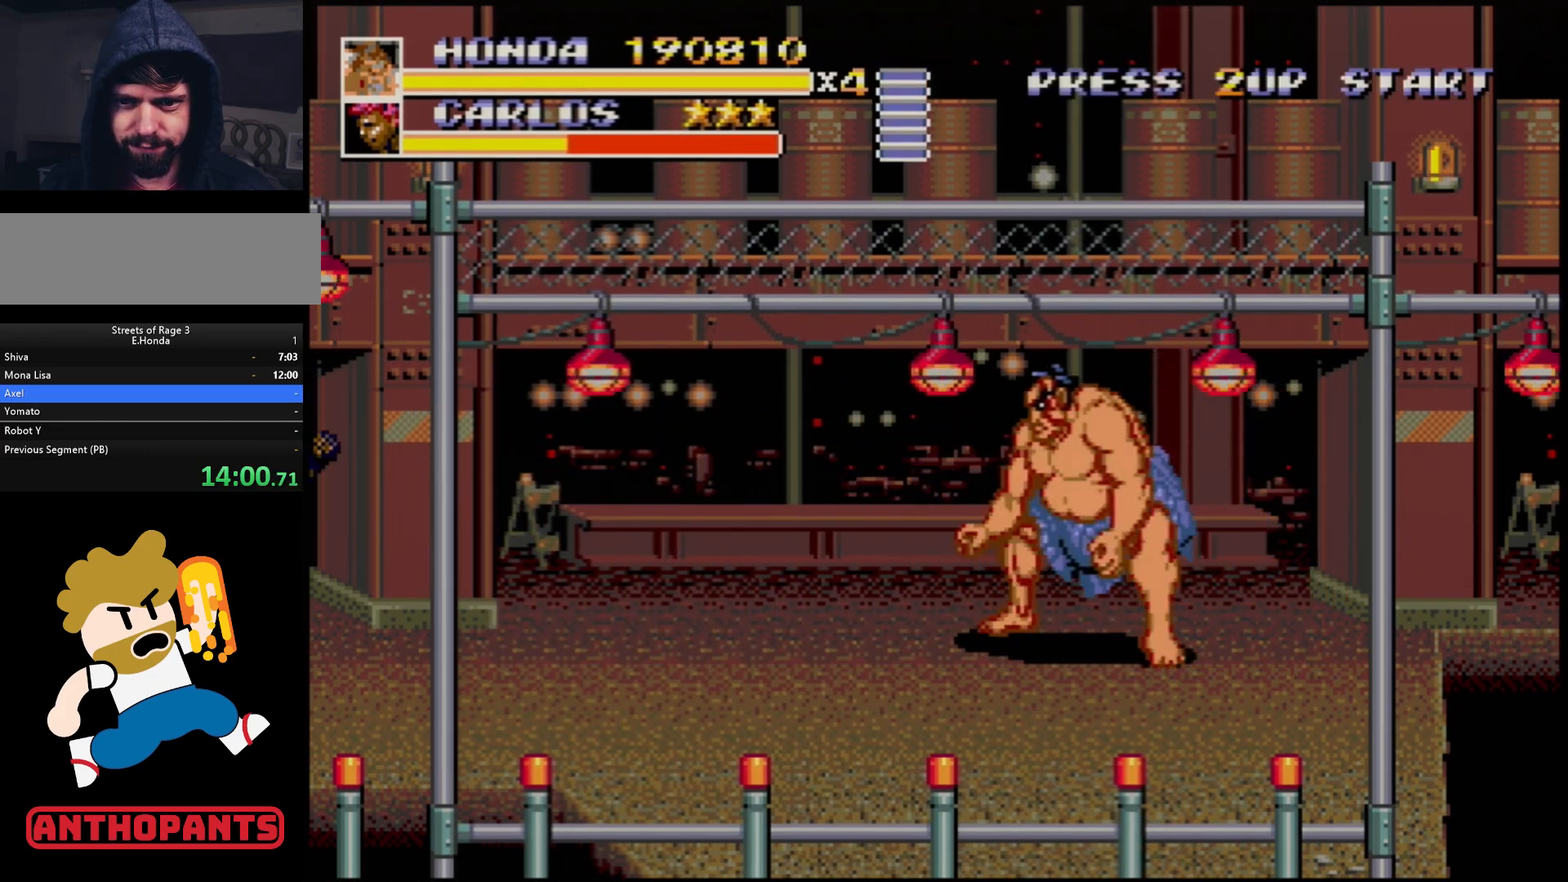
{"buttons": [], "events": [[383, "DPAD_LEFT", "up"]]}
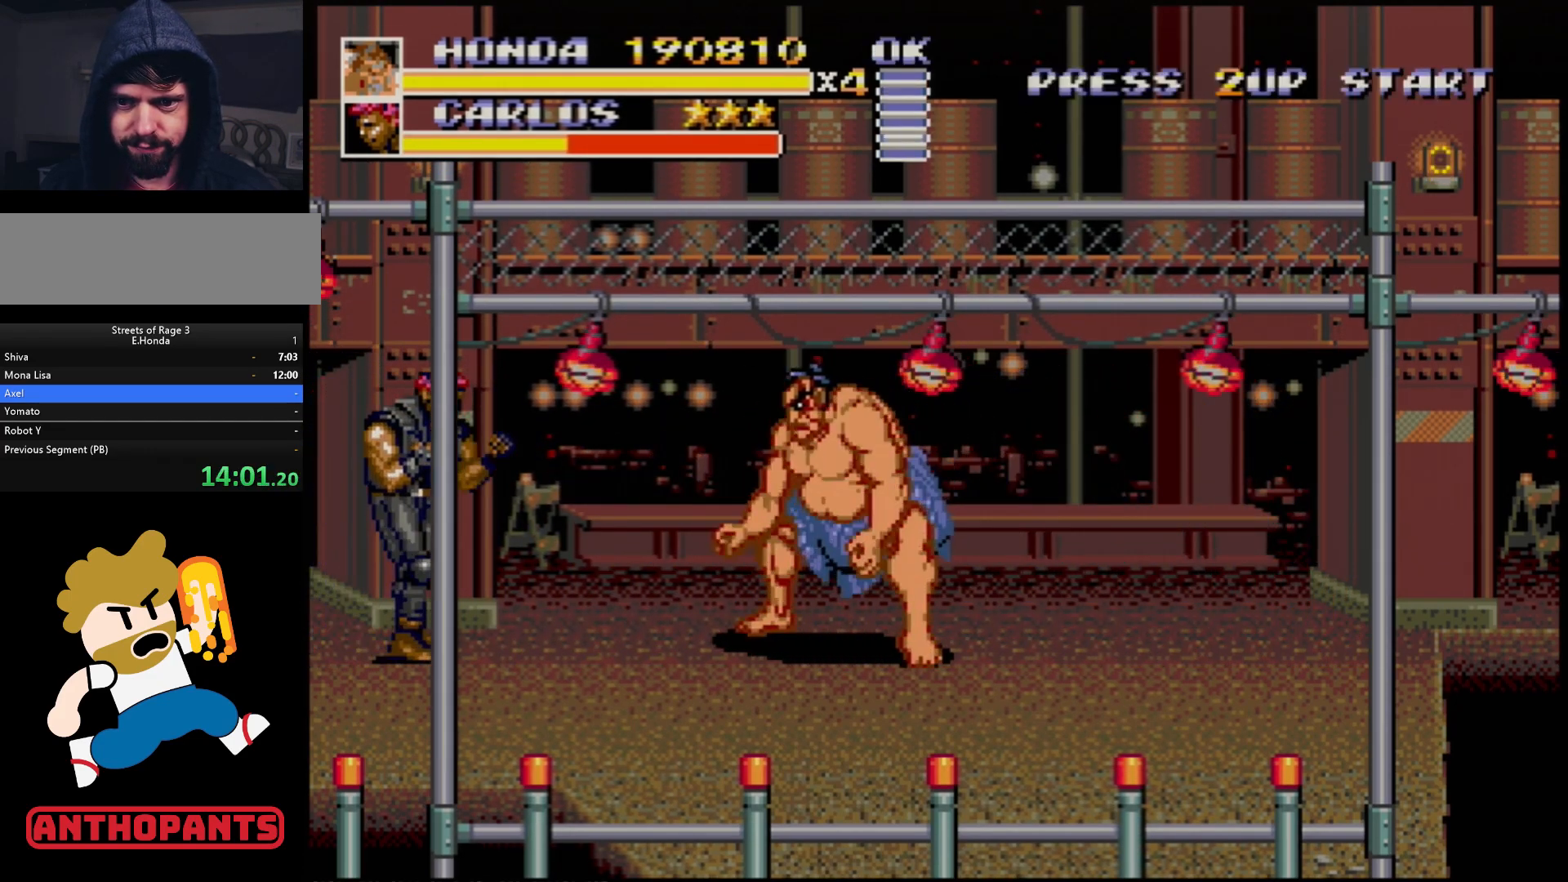
{"buttons": ["DPAD_LEFT"], "events": [[133, "DPAD_LEFT", "down"], [417, "B", "down"], [483, "B", "up"]]}
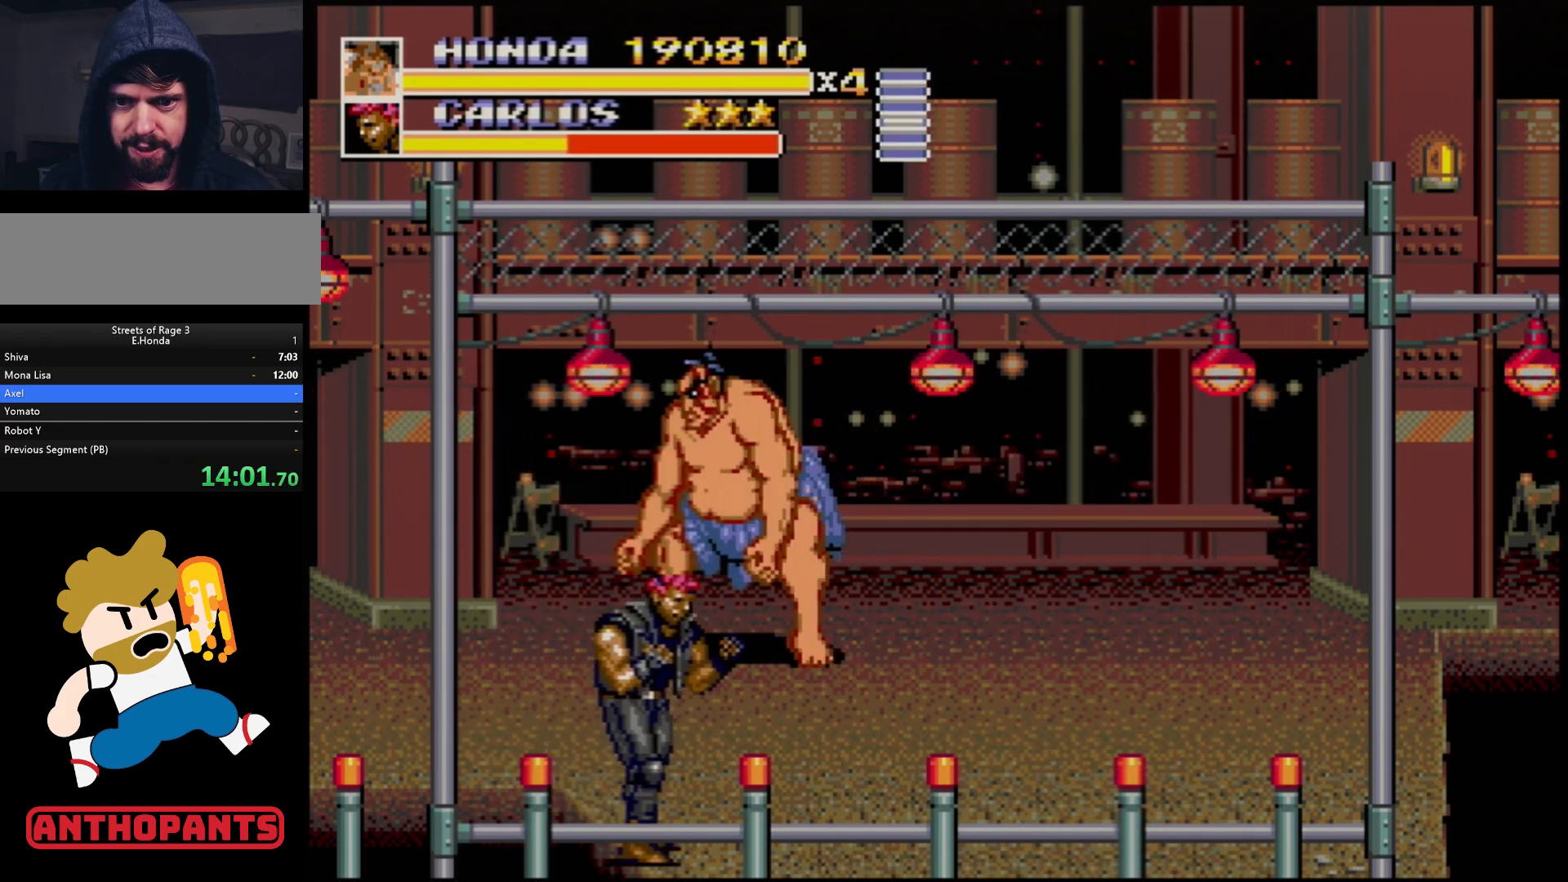
{"buttons": [], "events": [[250, "DPAD_LEFT", "up"], [300, "DPAD_RIGHT", "down"], [367, "DPAD_DOWN", "down"], [400, "DPAD_RIGHT", "up"], [433, "DPAD_DOWN", "up"]]}
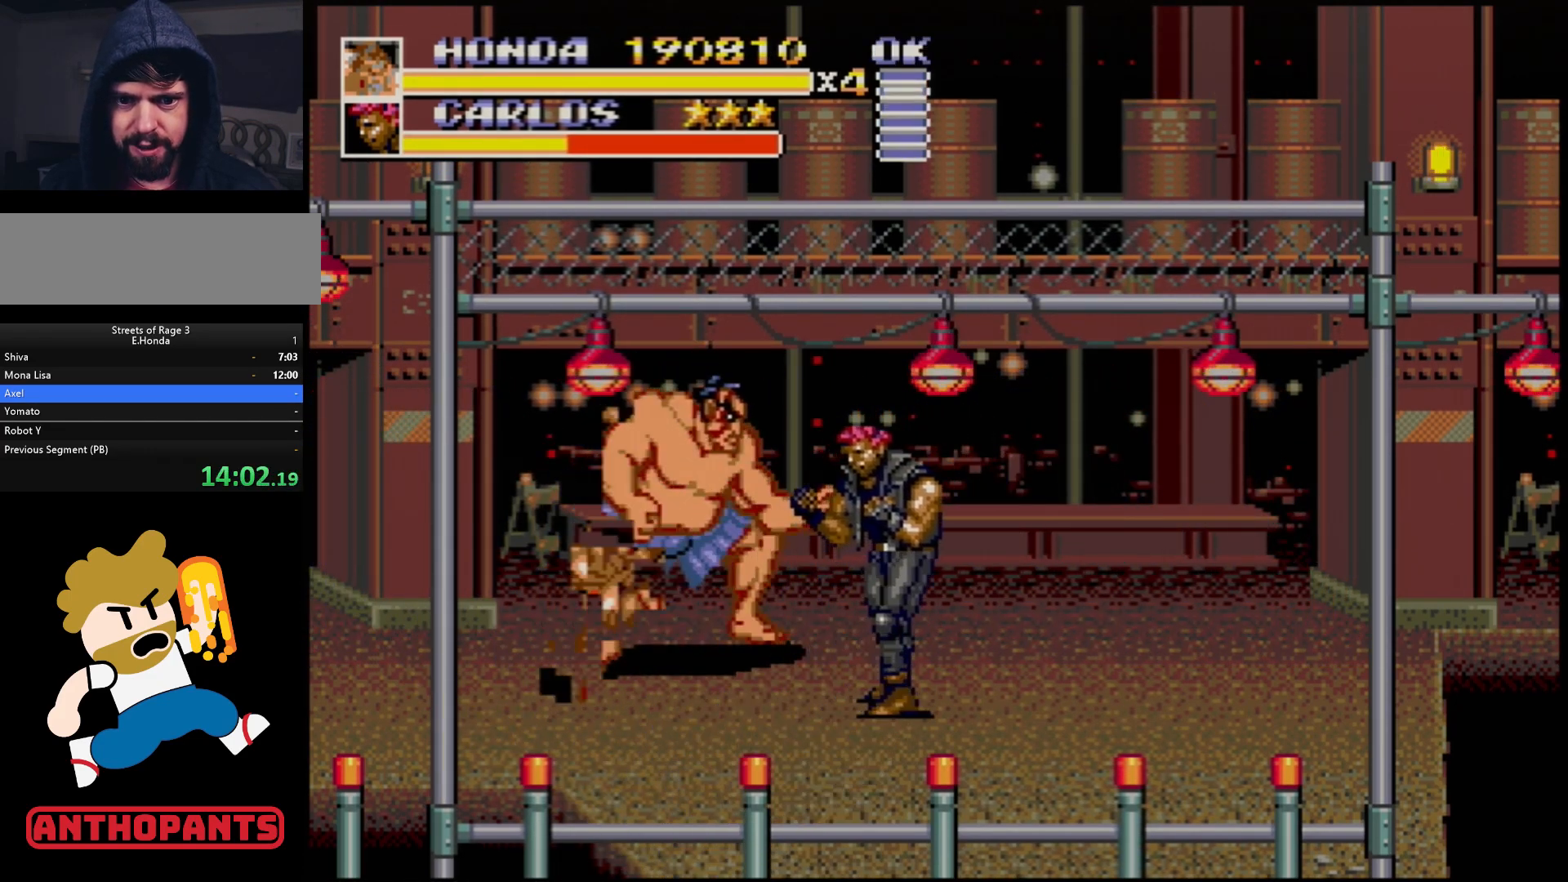
{"buttons": ["A"], "events": [[17, "B", "down"], [150, "B", "up"], [217, "DPAD_RIGHT", "down"], [483, "DPAD_RIGHT", "up"], [500, "A", "down"]]}
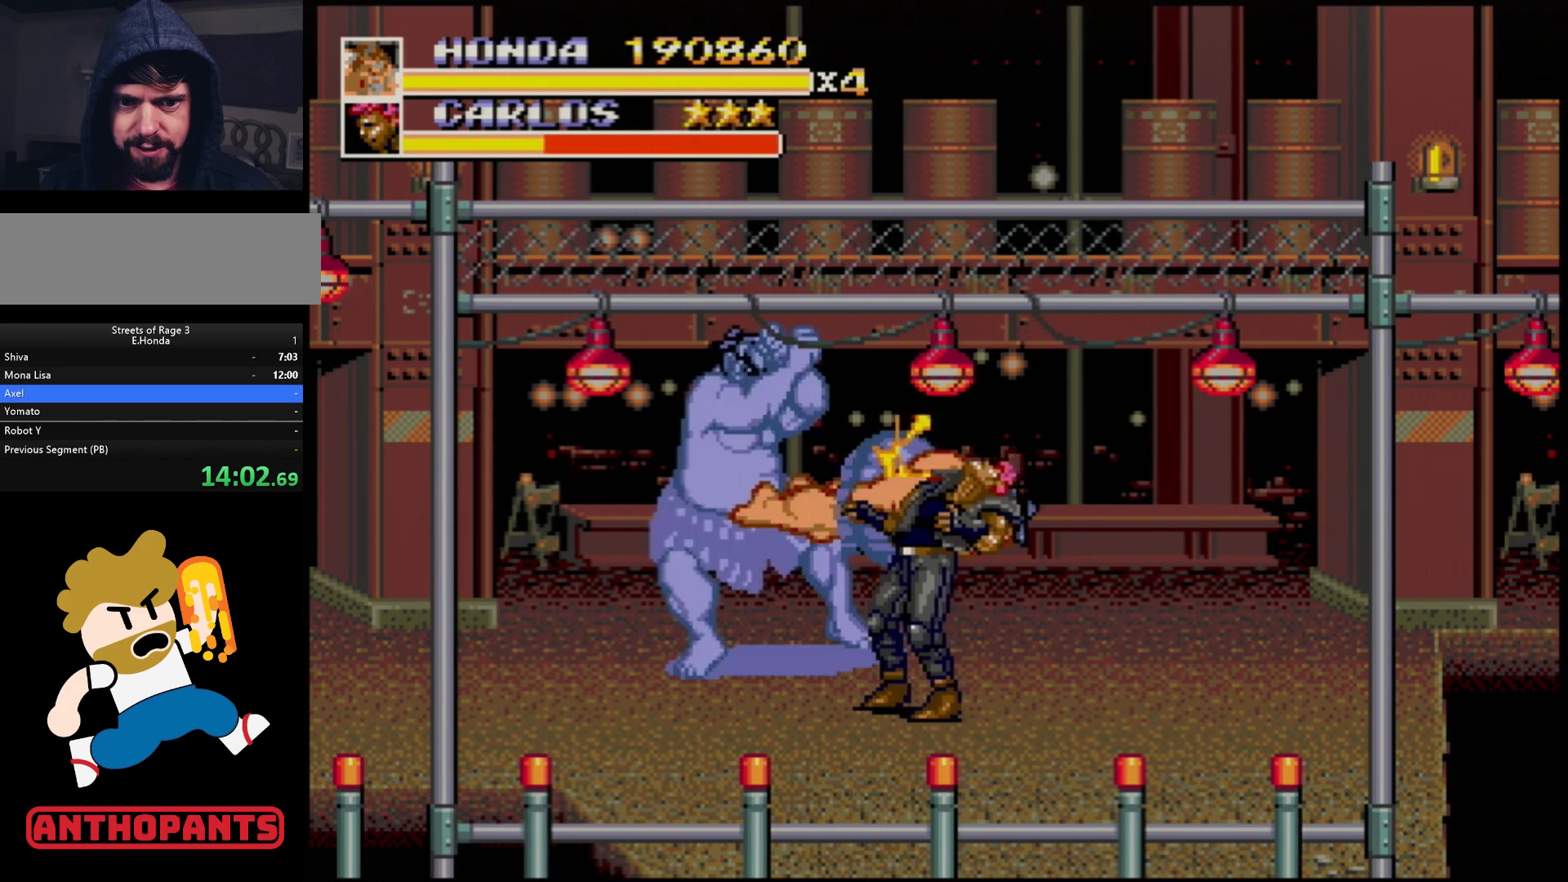
{"buttons": [], "events": [[83, "A", "up"]]}
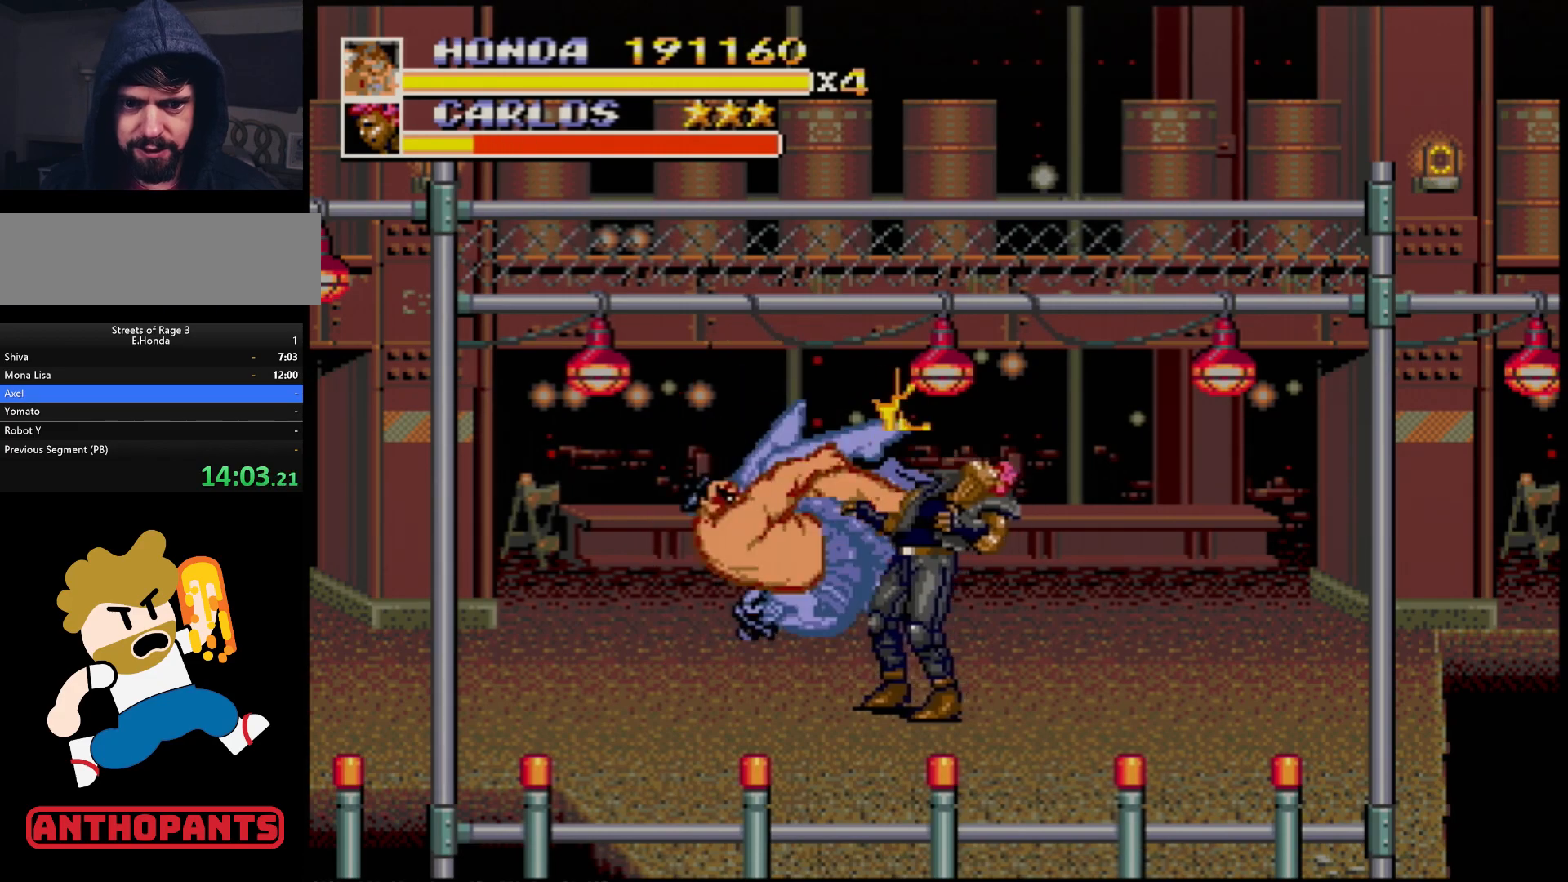
{"buttons": [], "events": []}
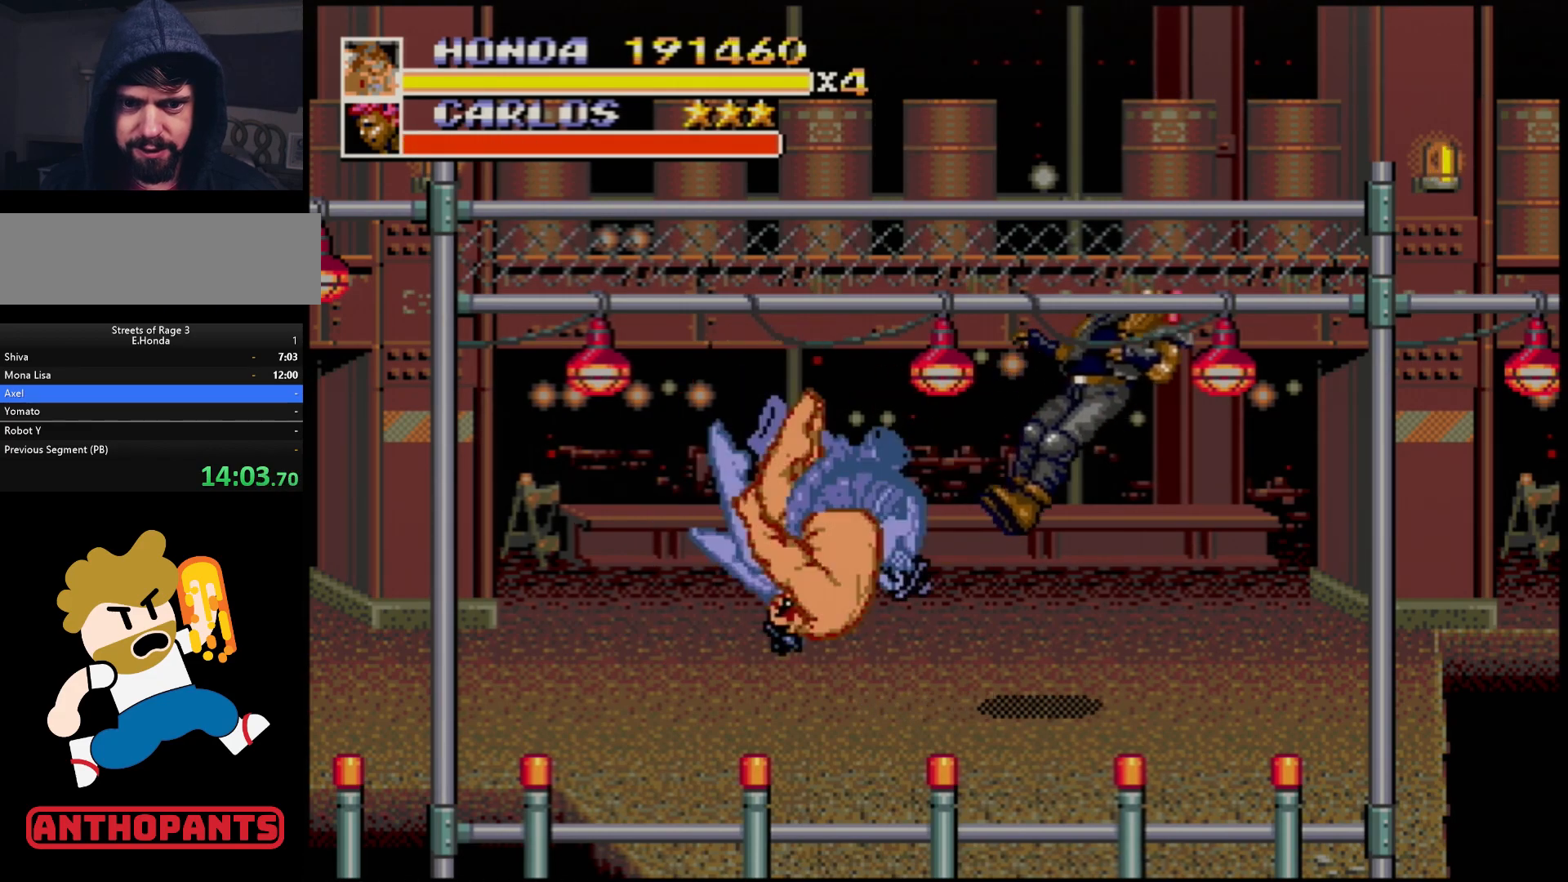
{"buttons": [], "events": []}
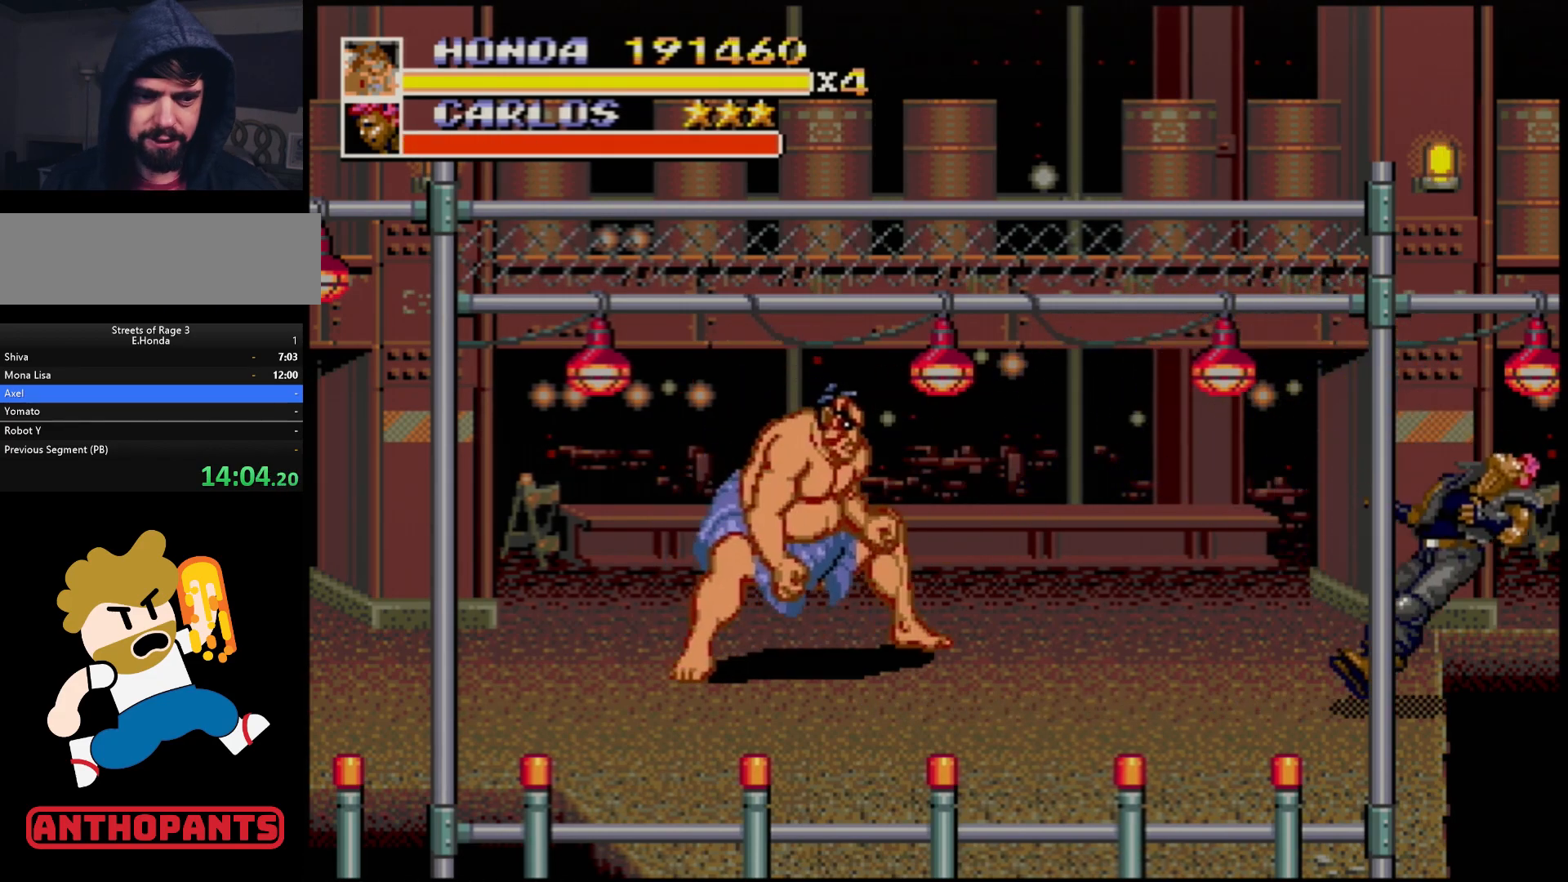
{"buttons": [], "events": [[17, "DPAD_RIGHT", "down"], [67, "DPAD_DOWN", "down"], [350, "DPAD_DOWN", "up"], [350, "DPAD_RIGHT", "up"]]}
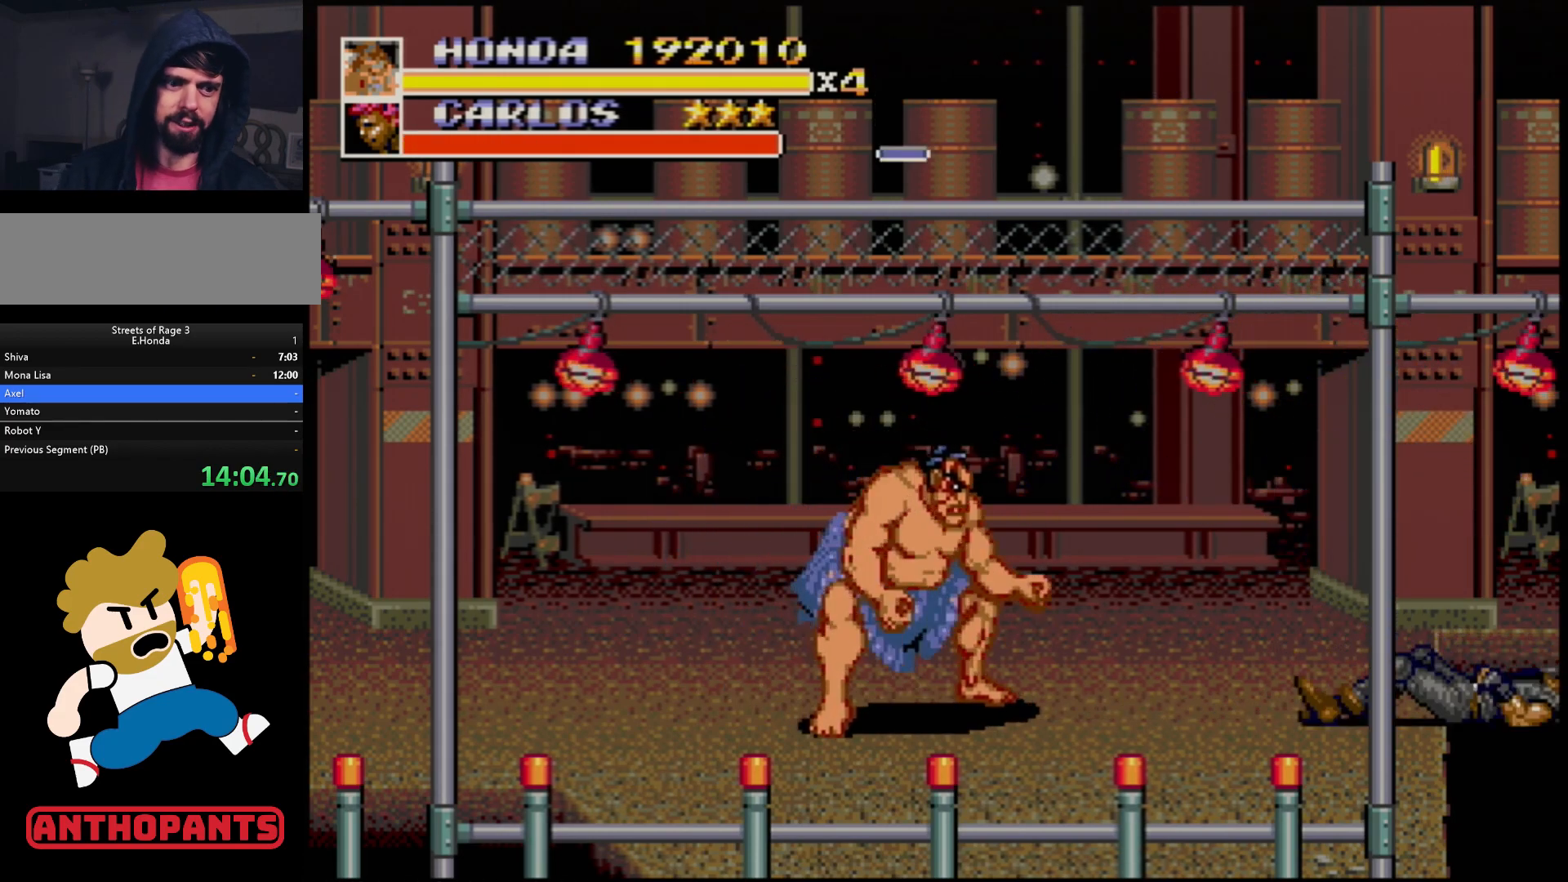
{"buttons": [], "events": []}
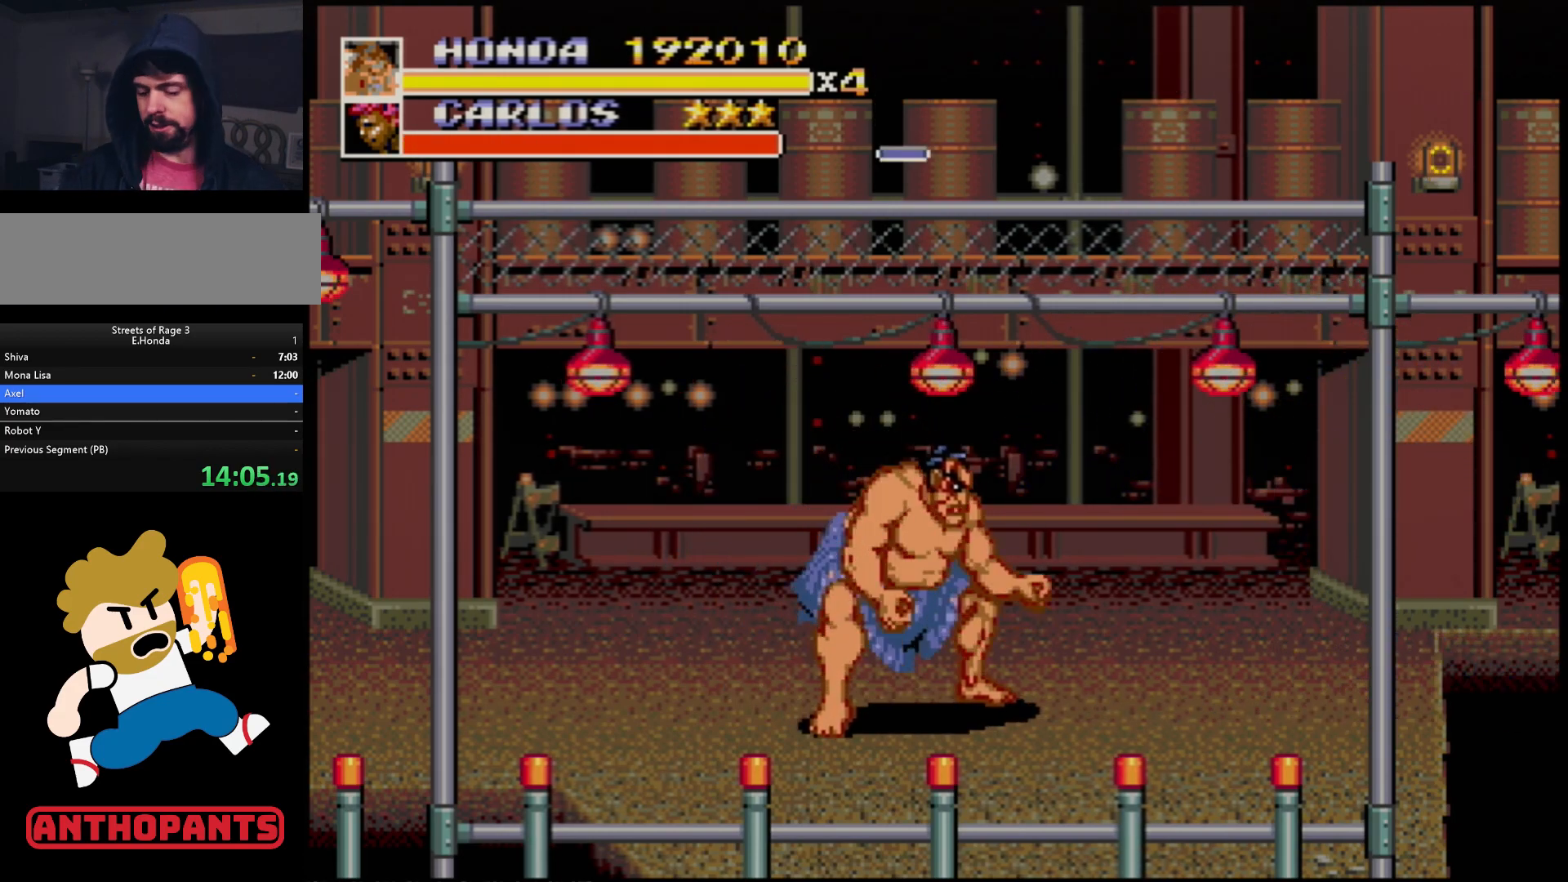
{"buttons": [], "events": []}
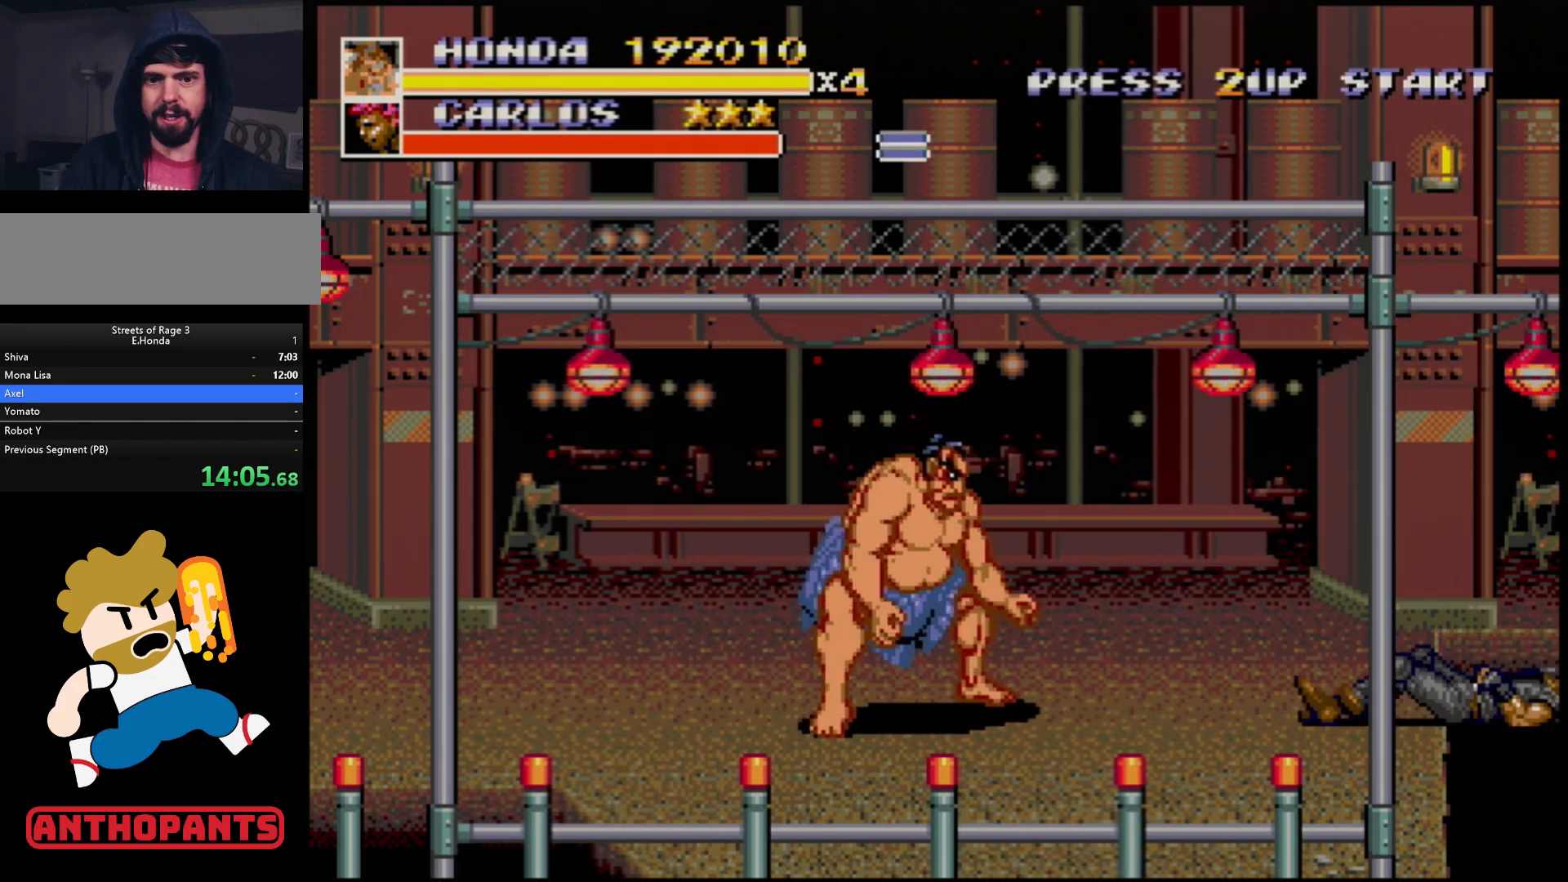
{"buttons": [], "events": []}
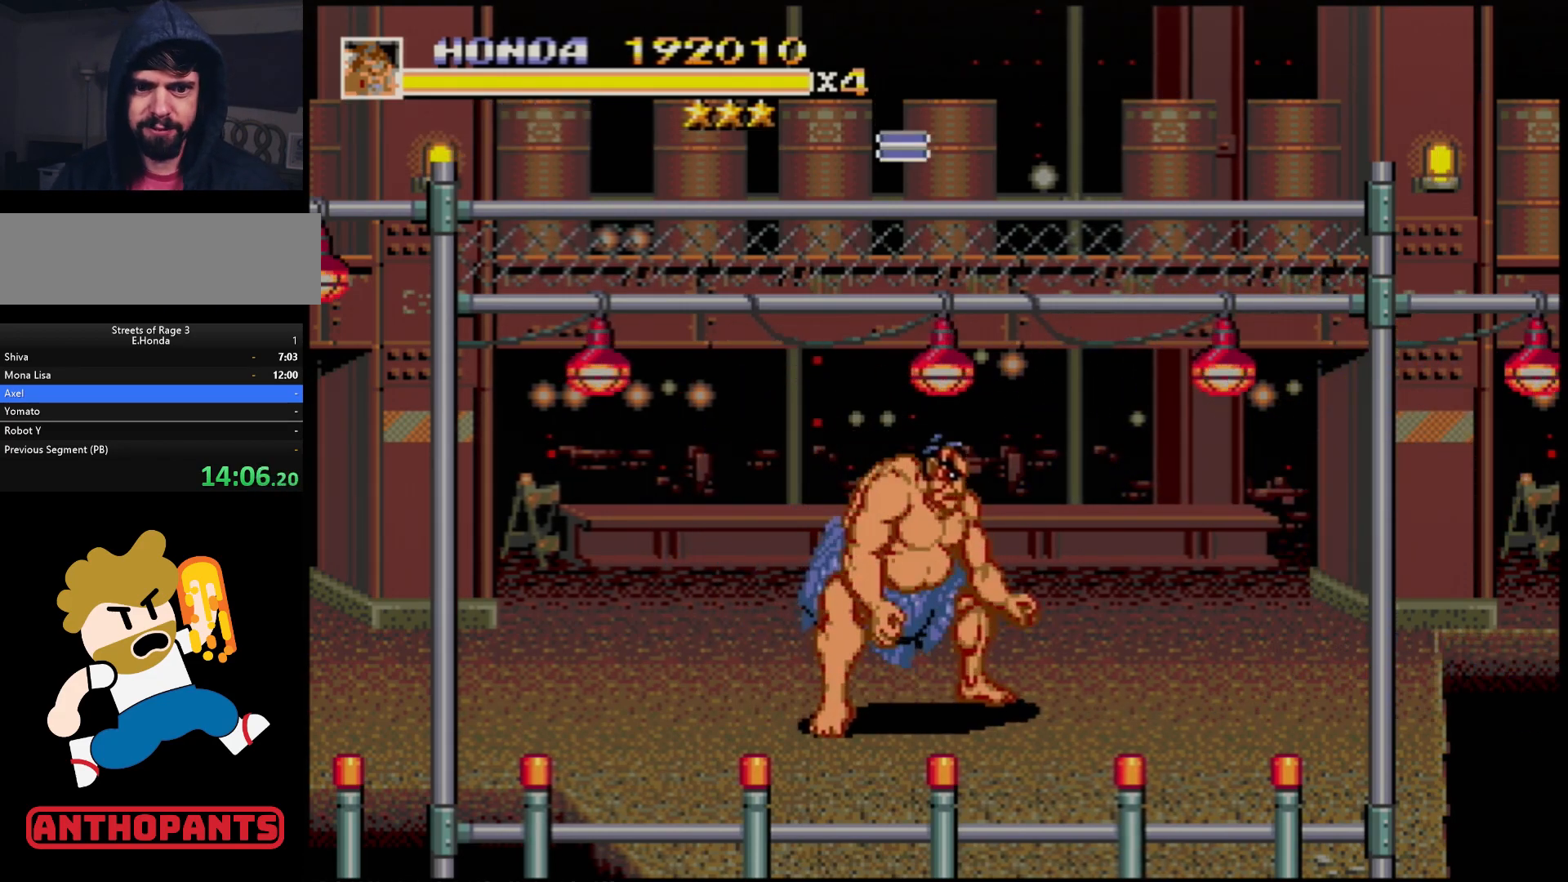
{"buttons": [], "events": []}
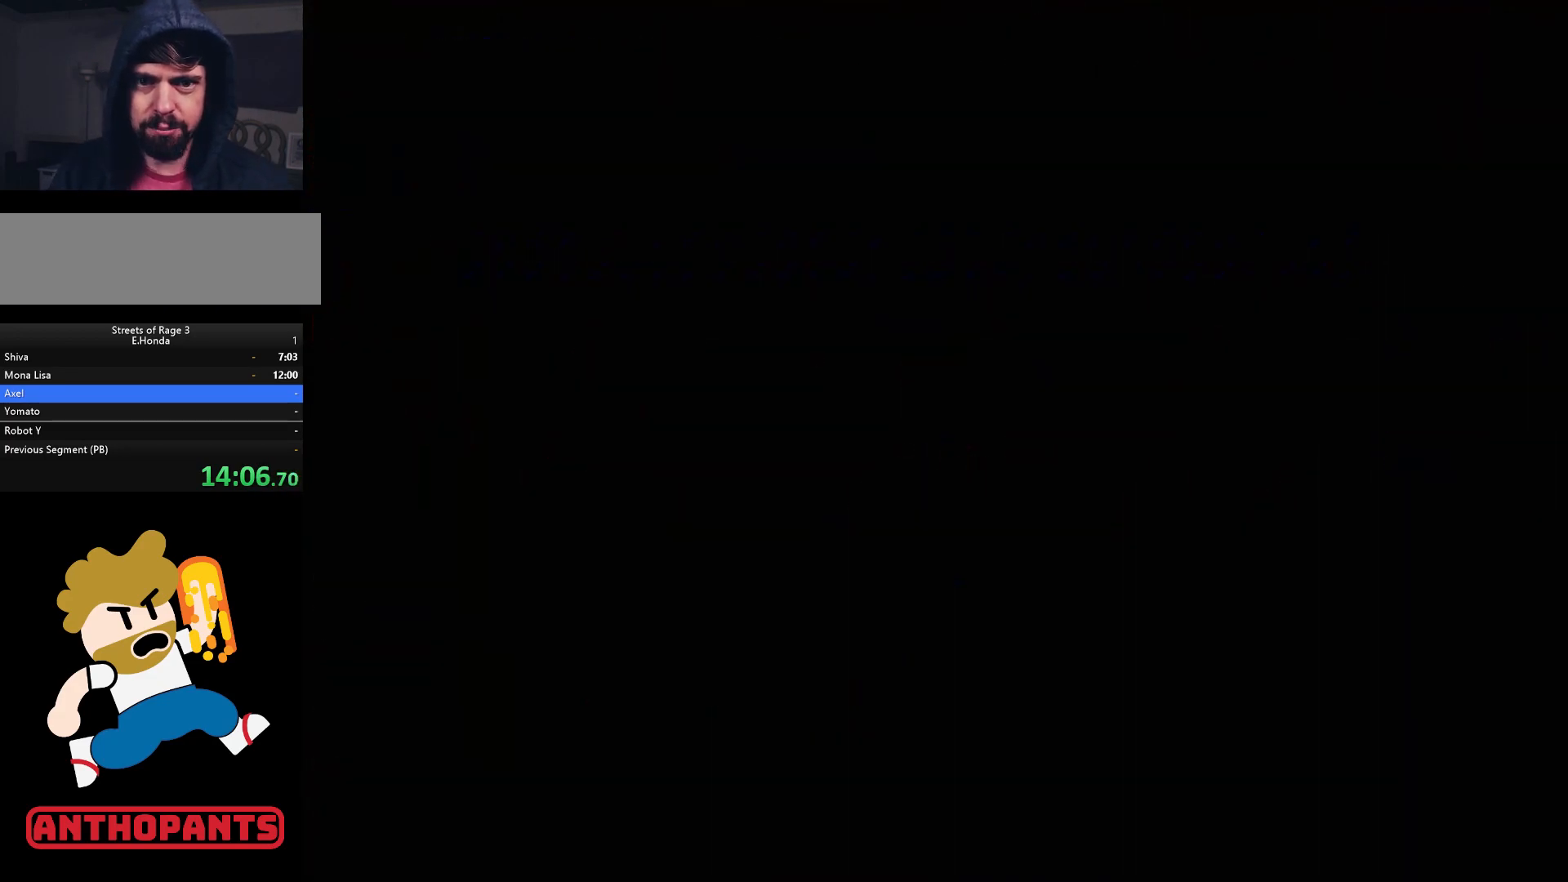
{"buttons": [], "events": []}
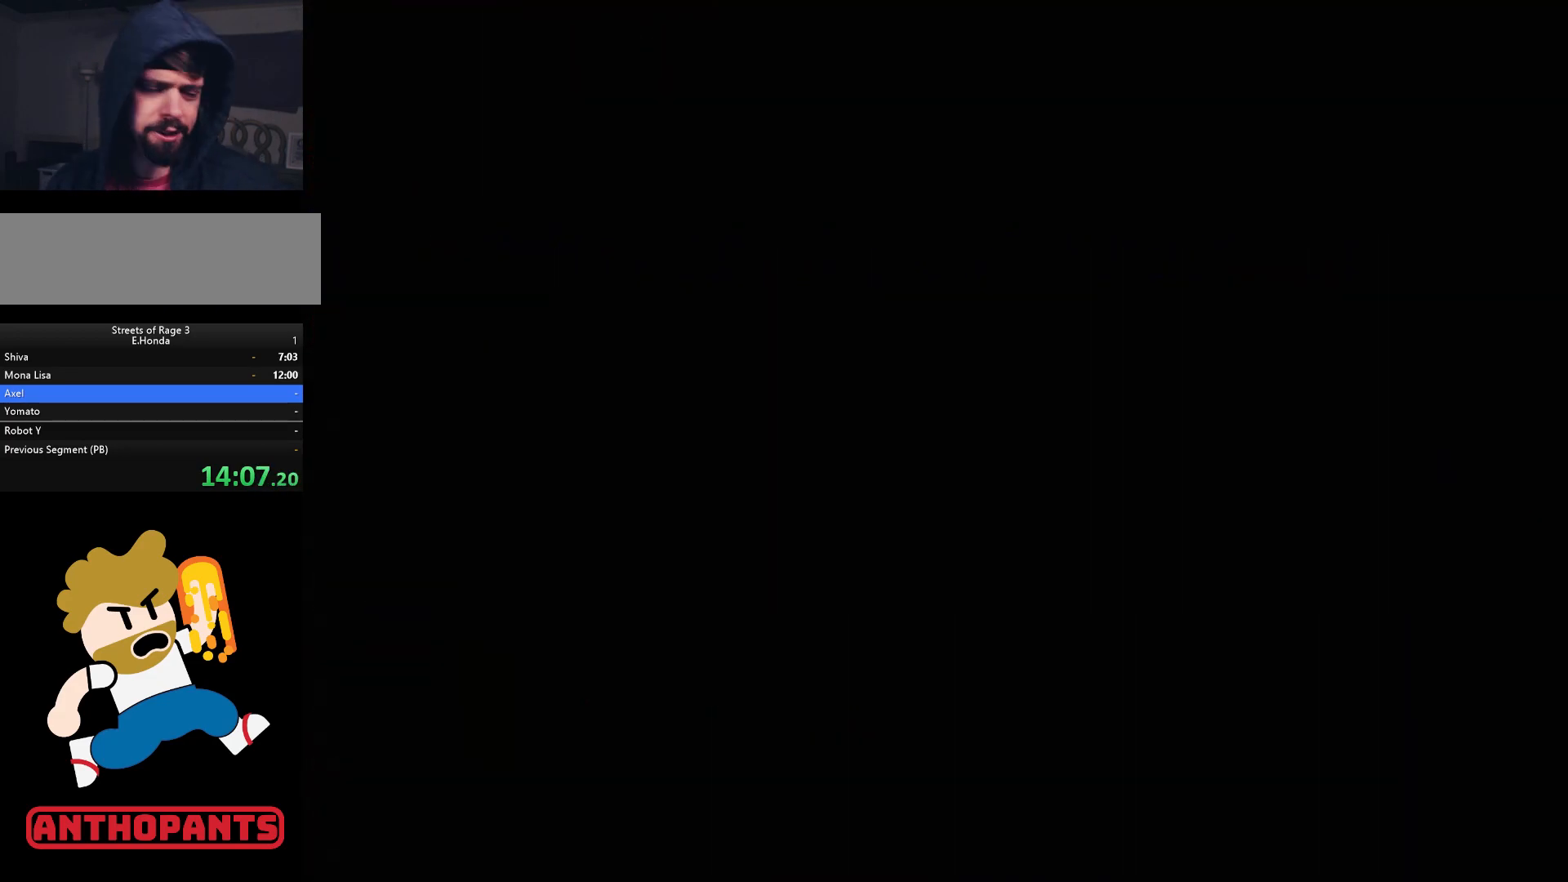
{"buttons": [], "events": []}
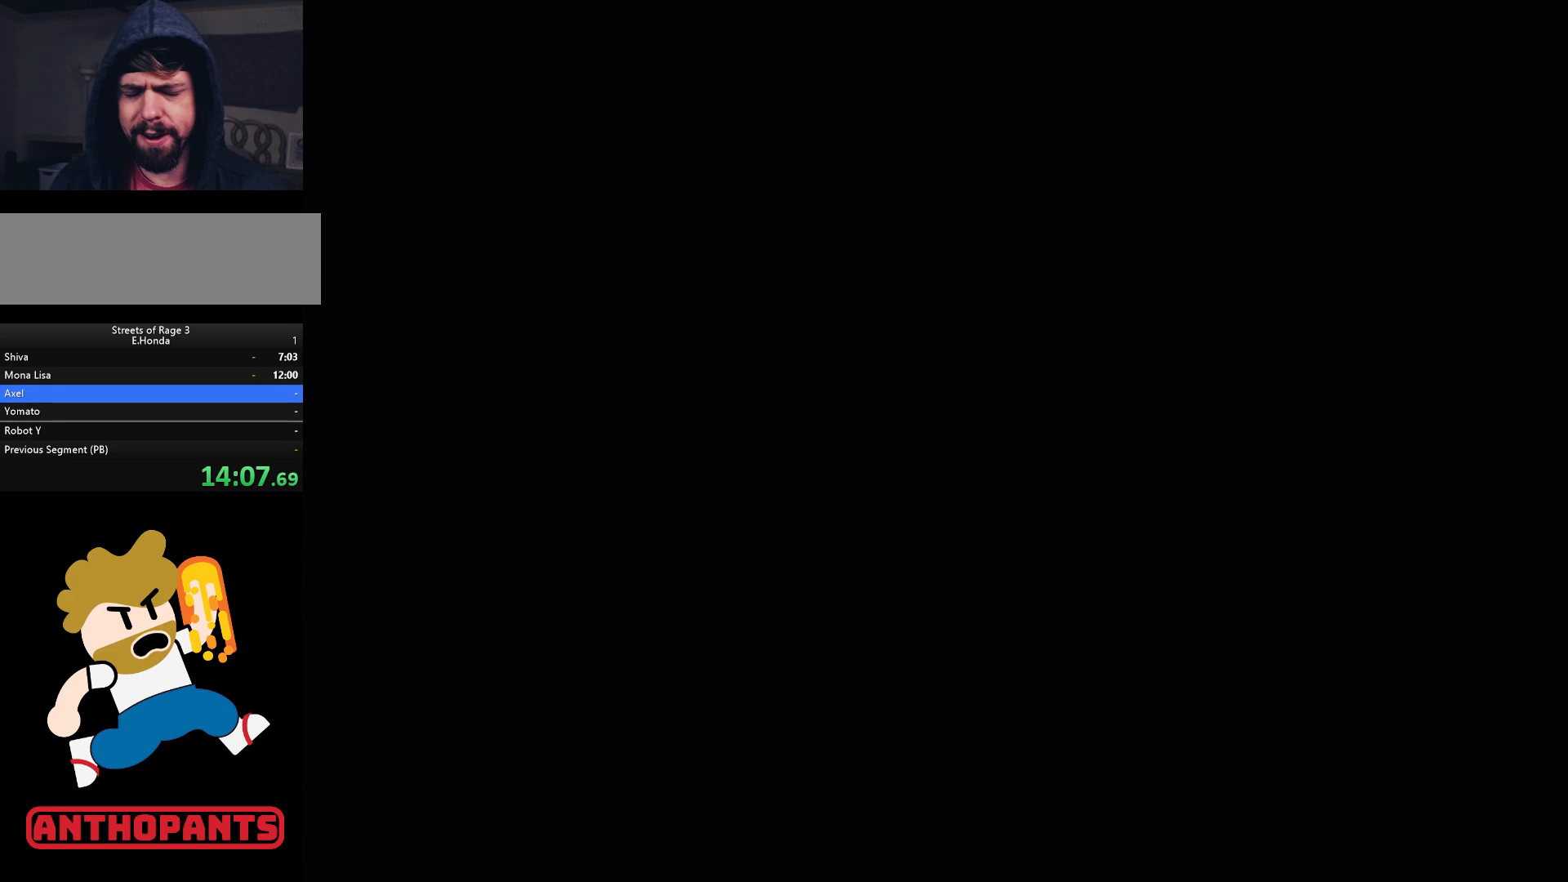
{"buttons": [], "events": []}
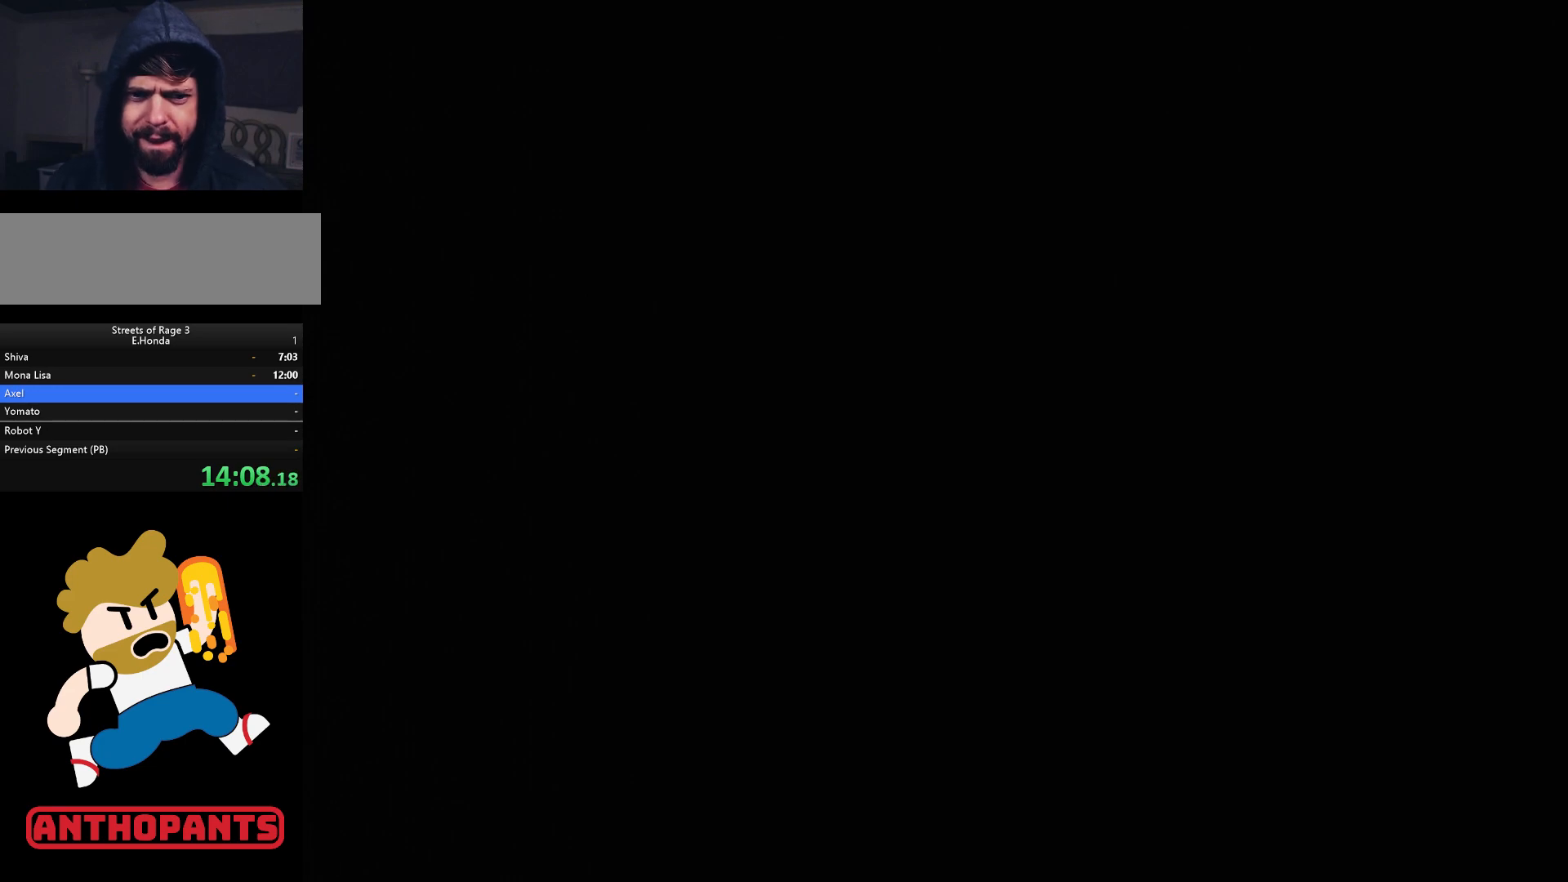
{"buttons": [], "events": []}